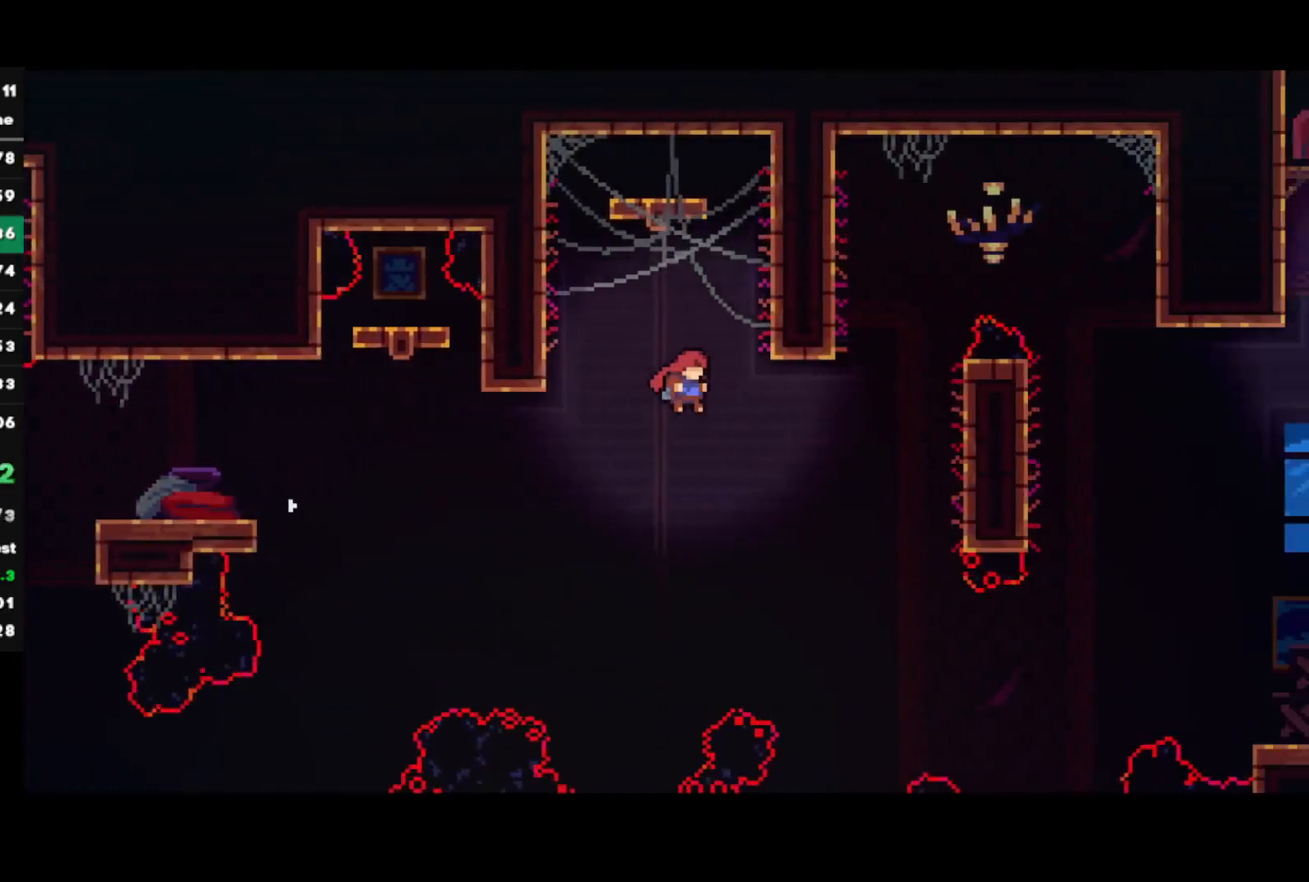
Gameplay with a controller (PlayStation layout); each line is a JSON object with the inputs held at the frame after it. "events" lists button and stick changes between this image and that frame as [ms after this image, input, new state], when the widget could be followed in between.
{"buttons": ["CROSS", "R1"], "left_stick": "center", "right_stick": "center", "events": [[200, "R2", "up"], [250, "CROSS", "up"], [333, "R1", "down"], [350, "CROSS", "down"], [400, "left_stick", "center"]]}
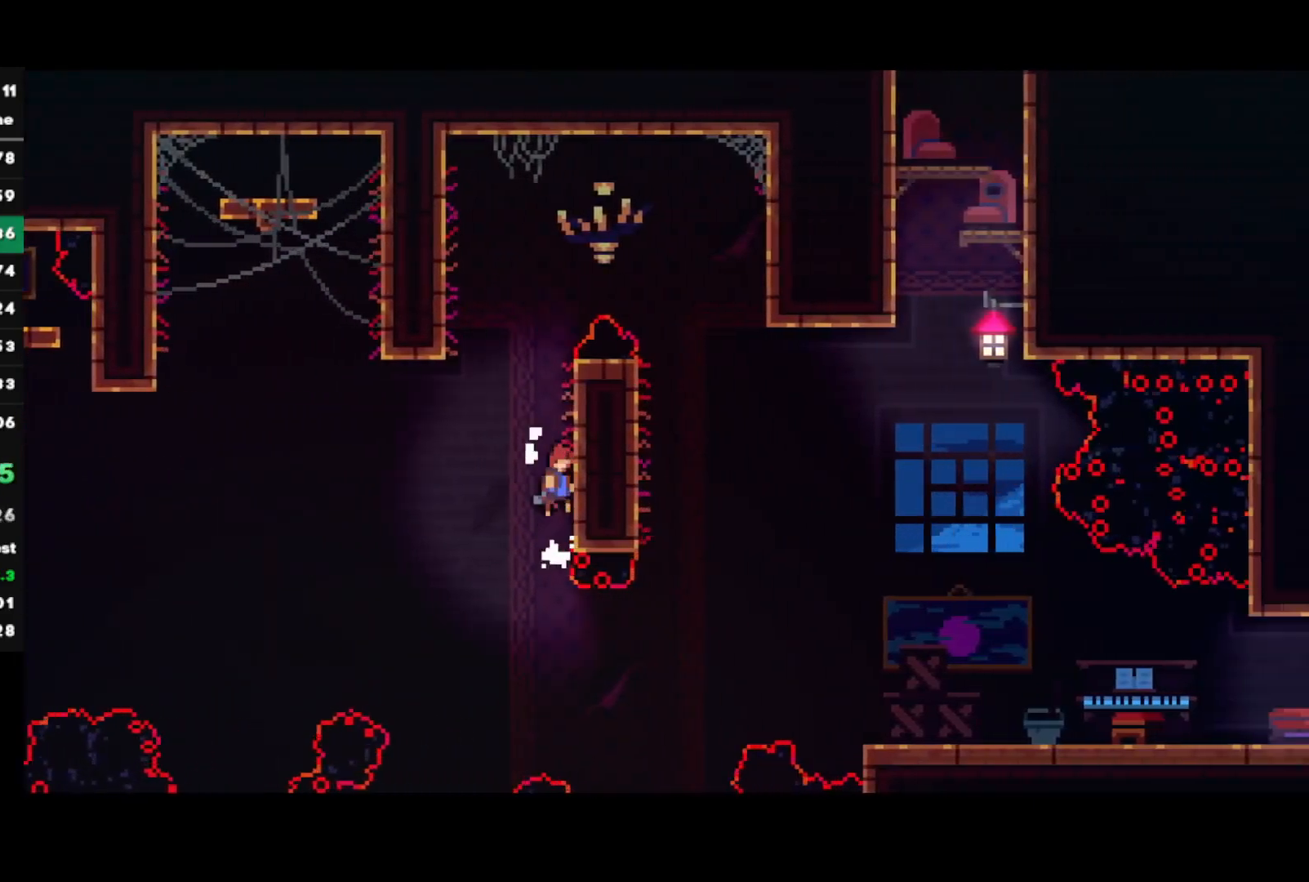
{"buttons": ["CROSS", "R1"], "left_stick": "up-right", "right_stick": "center", "events": [[17, "left_stick", "up-right"], [67, "CROSS", "up"], [117, "CROSS", "down"], [283, "CROSS", "up"], [350, "CROSS", "down"]]}
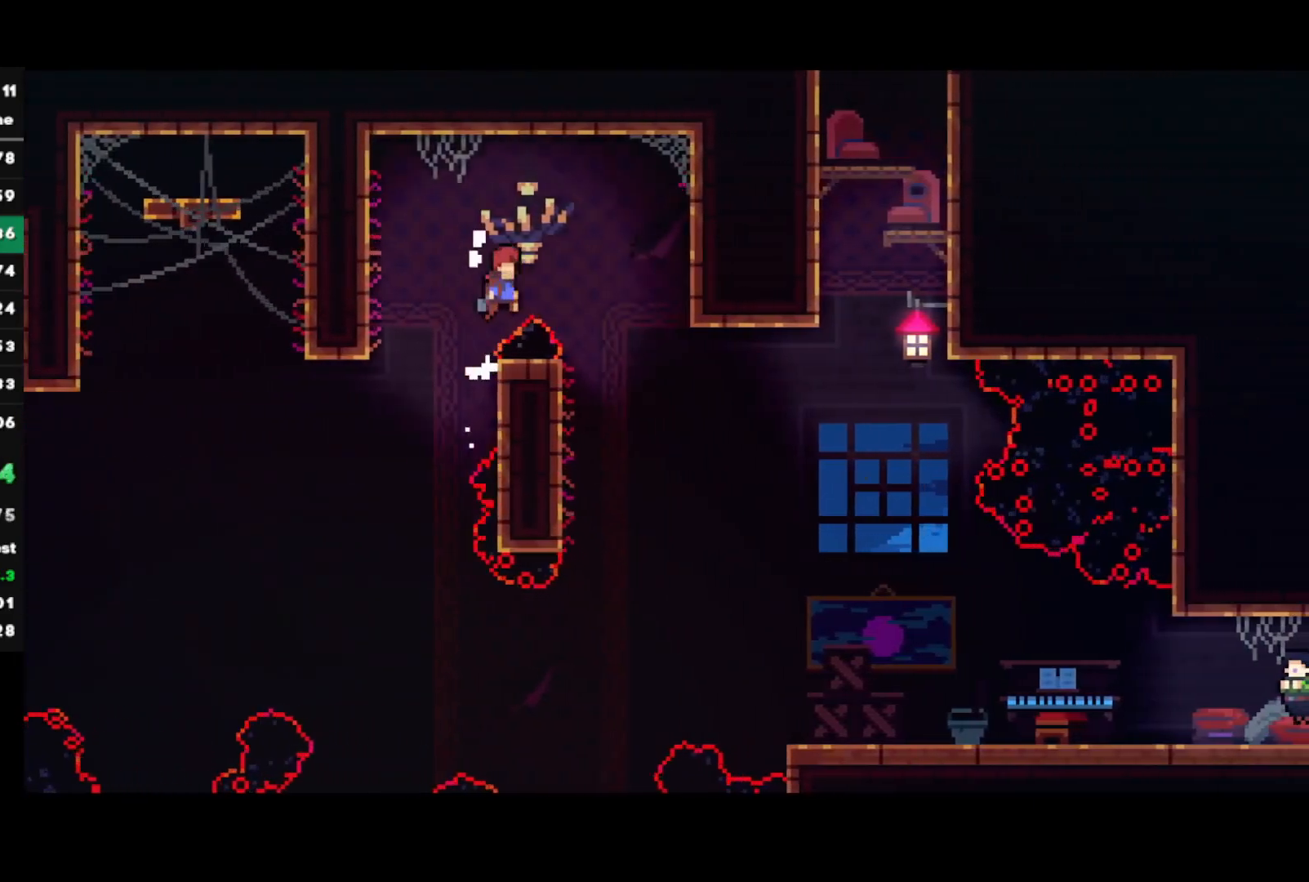
{"buttons": [], "left_stick": "up-right", "right_stick": "center", "events": [[200, "CROSS", "up"], [200, "R1", "up"]]}
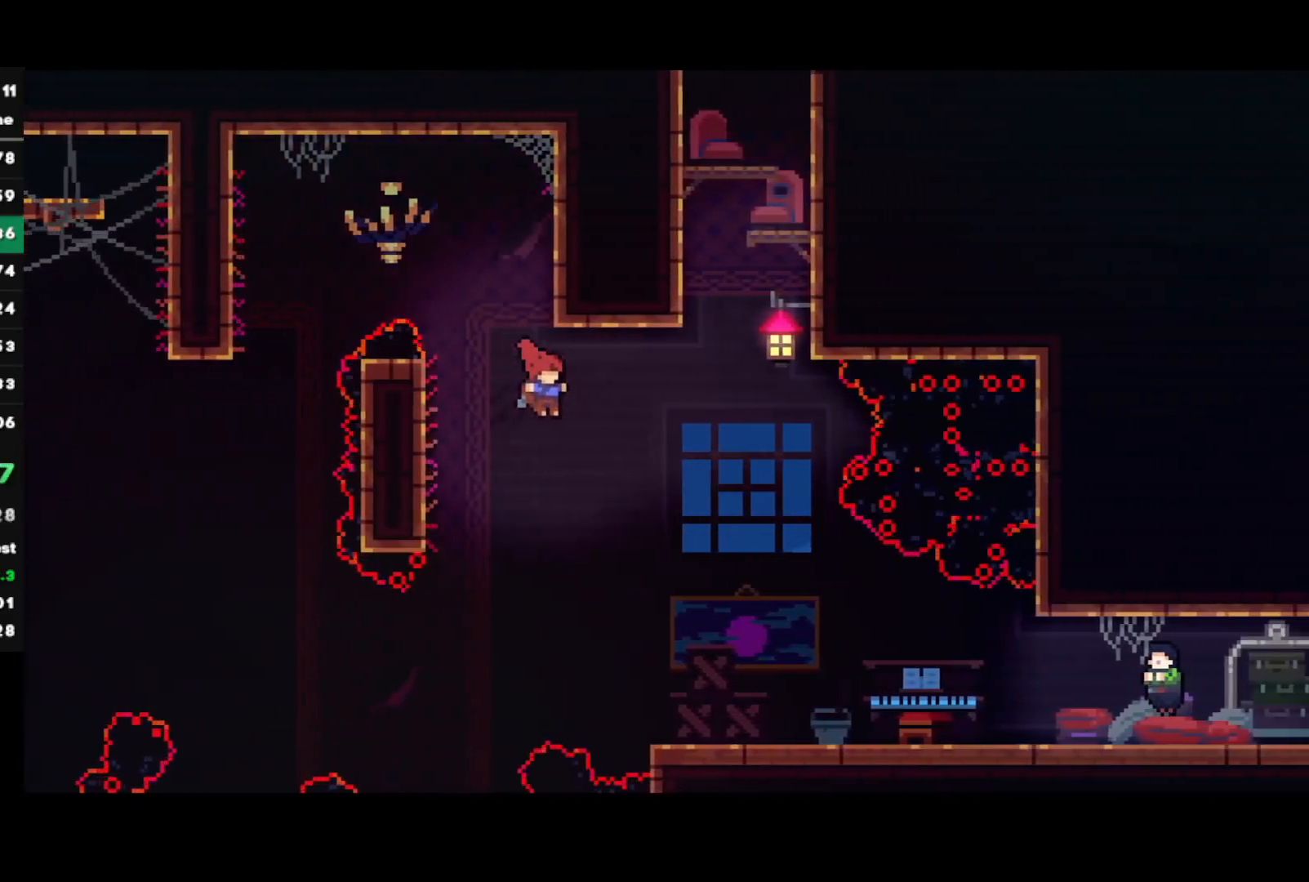
{"buttons": ["L1"], "left_stick": "up-right", "right_stick": "center", "events": [[50, "CIRCLE", "down"], [217, "CIRCLE", "up"], [250, "R1", "down"], [300, "CROSS", "down"], [300, "L1", "down"], [500, "CROSS", "up"], [500, "R1", "up"]]}
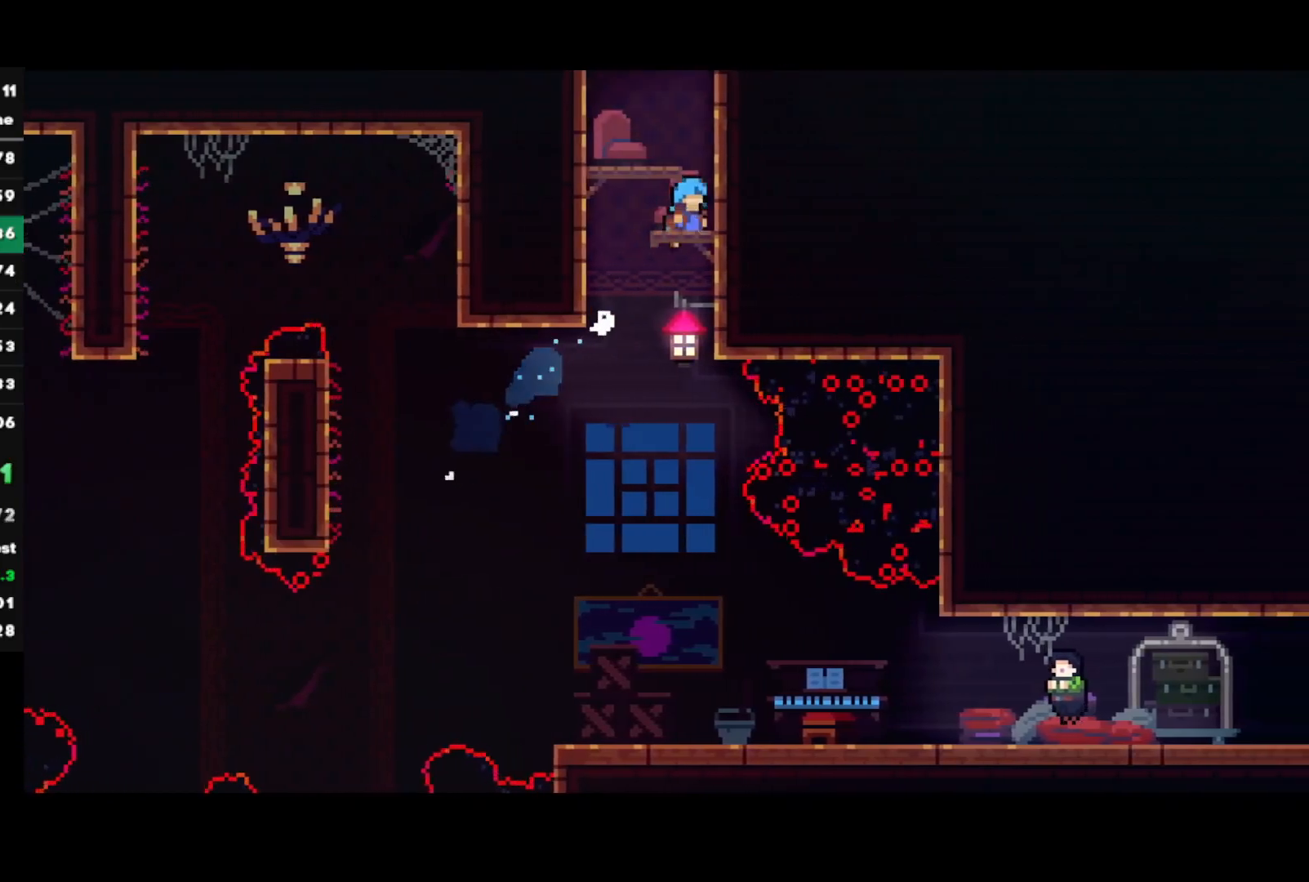
{"buttons": [], "left_stick": "center", "right_stick": "center", "events": [[50, "L1", "up"], [67, "CROSS", "down"], [67, "left_stick", "left"], [133, "CROSS", "up"], [233, "left_stick", "center"], [367, "SQUARE", "down"], [367, "left_stick", "up"], [483, "SQUARE", "up"], [500, "left_stick", "center"]]}
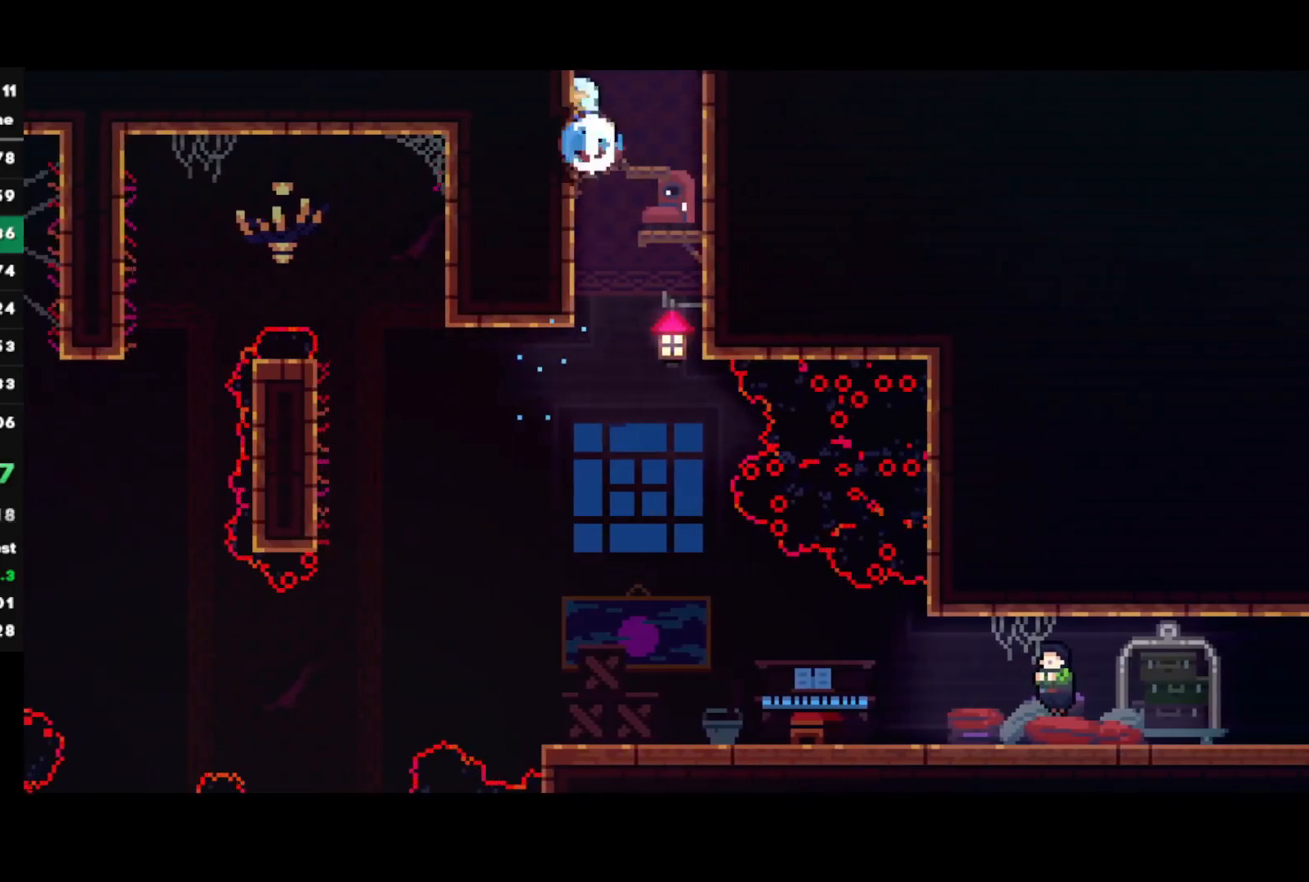
{"buttons": [], "left_stick": "right", "right_stick": "center", "events": [[67, "left_stick", "right"]]}
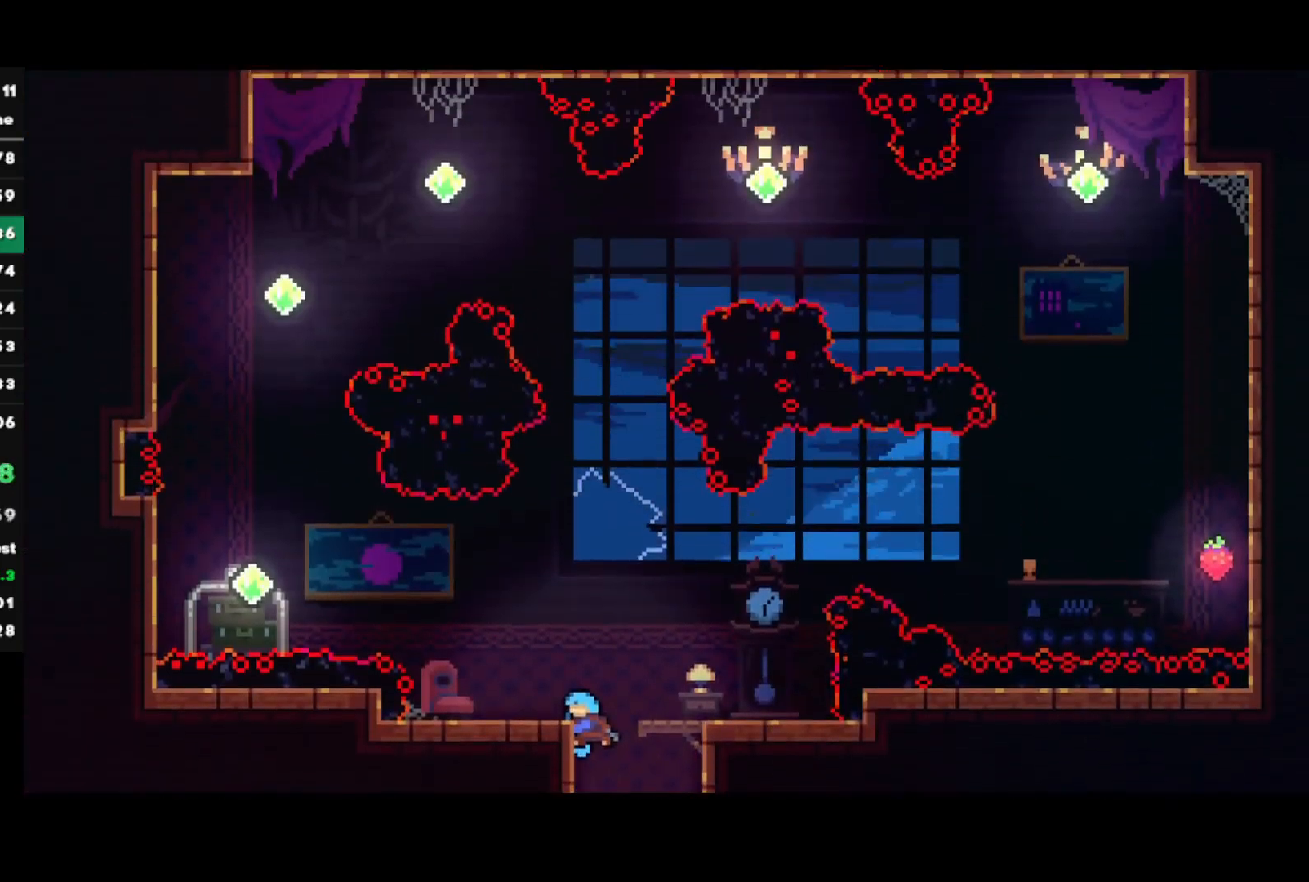
{"buttons": ["CROSS"], "left_stick": "right", "right_stick": "center", "events": [[233, "CROSS", "down"]]}
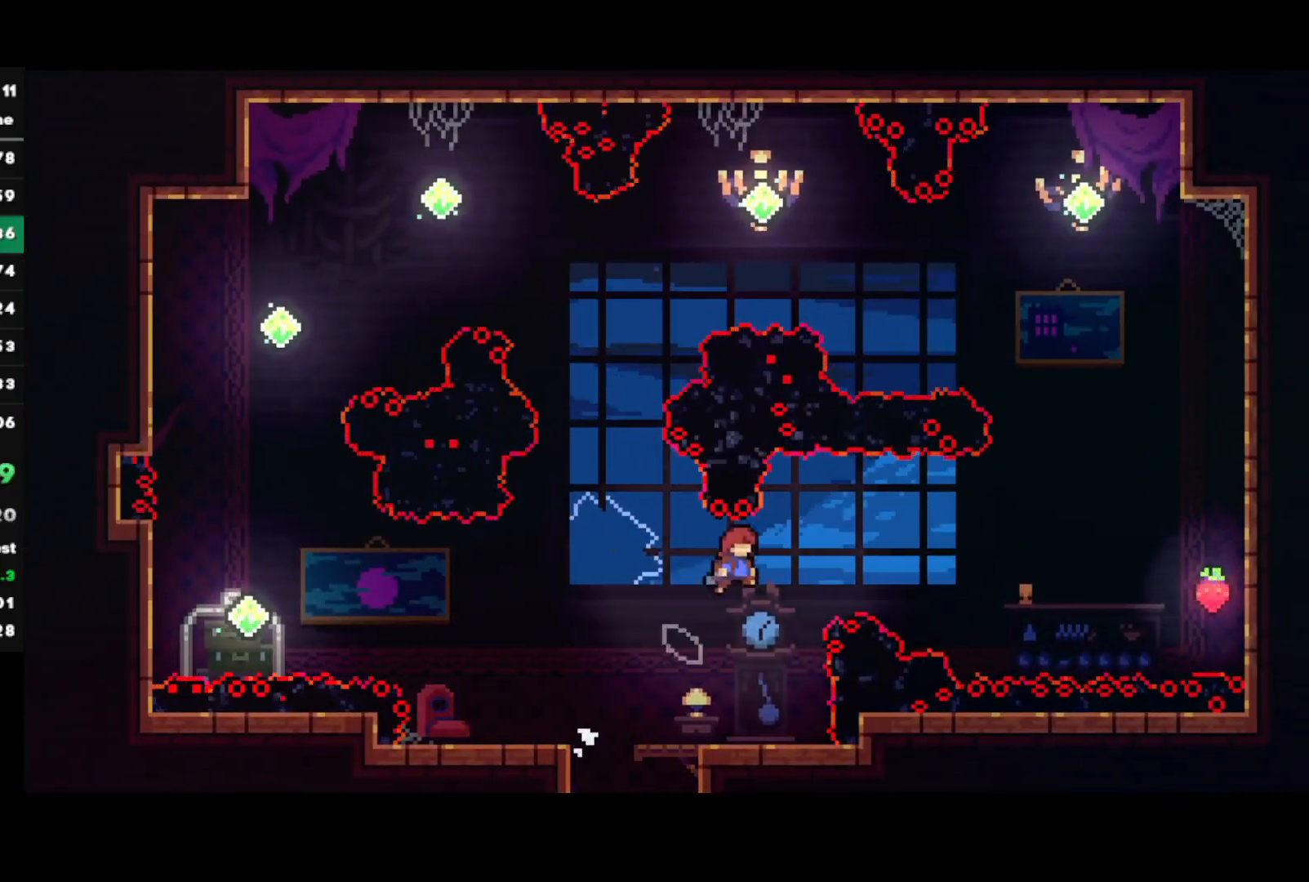
{"buttons": ["CIRCLE"], "left_stick": "up-right", "right_stick": "center", "events": [[383, "CROSS", "up"], [400, "left_stick", "up-right"], [450, "CIRCLE", "down"]]}
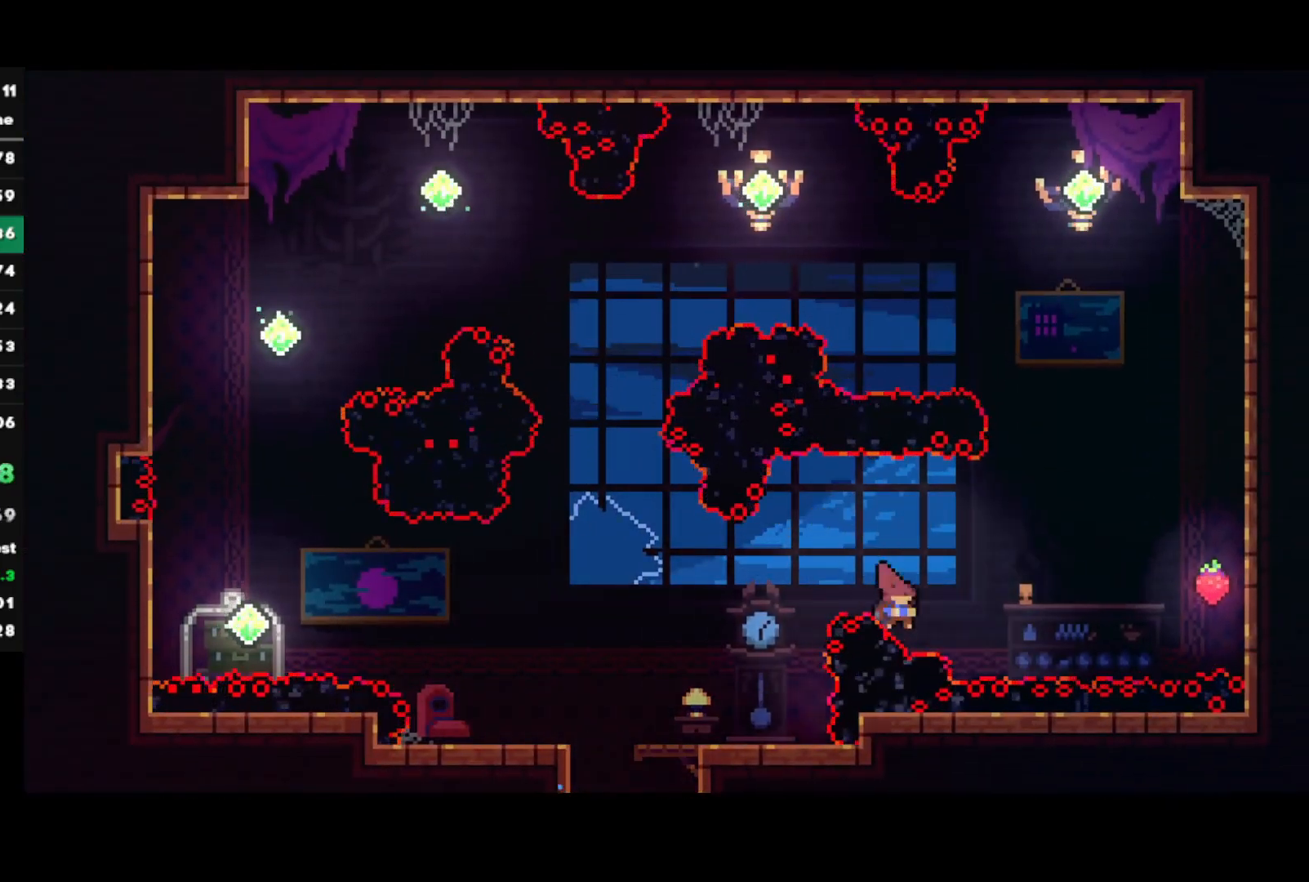
{"buttons": ["CIRCLE"], "left_stick": "up-right", "right_stick": "center", "events": []}
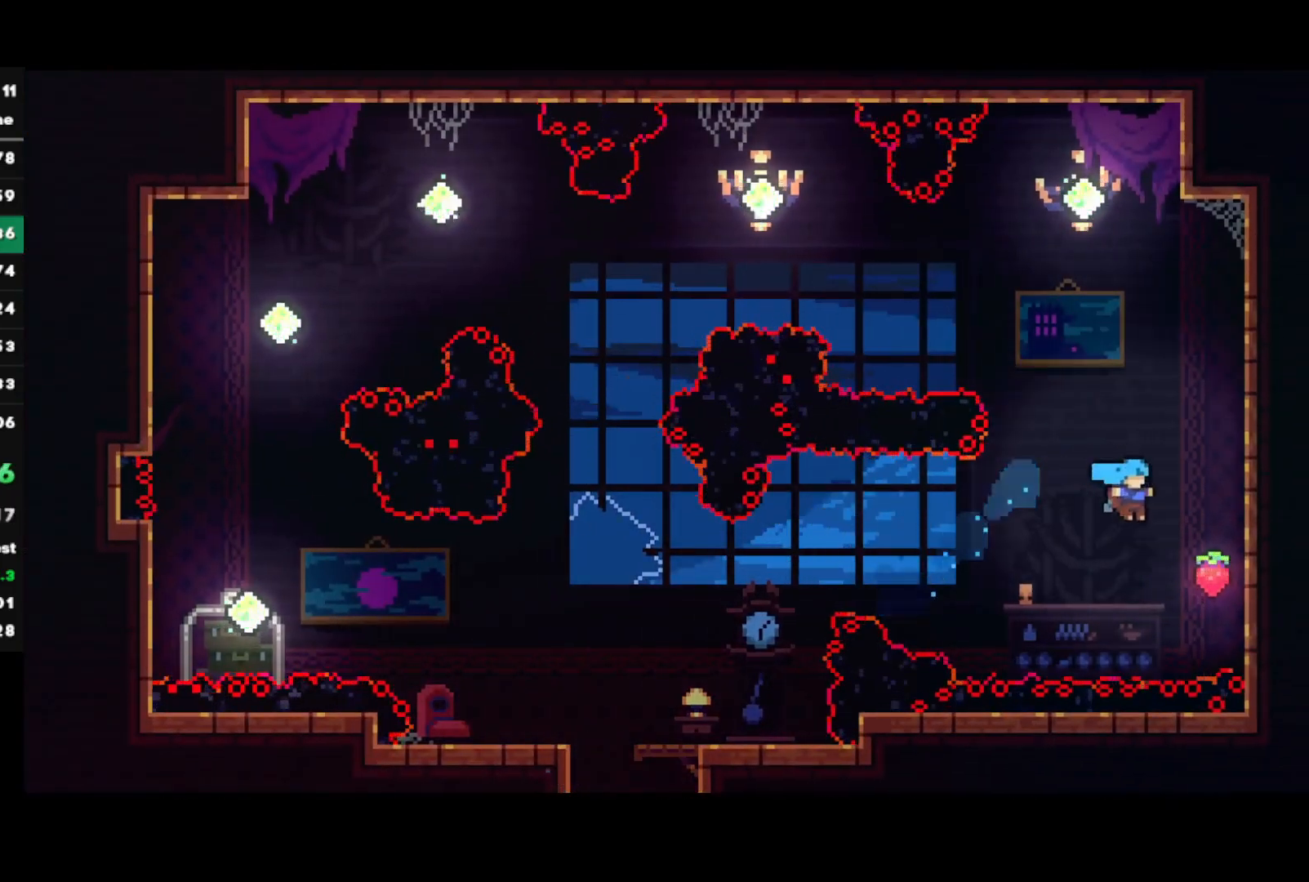
{"buttons": ["R1"], "left_stick": "center", "right_stick": "center", "events": [[183, "CIRCLE", "up"], [233, "R1", "down"], [250, "CROSS", "down"], [417, "left_stick", "center"], [483, "CROSS", "up"]]}
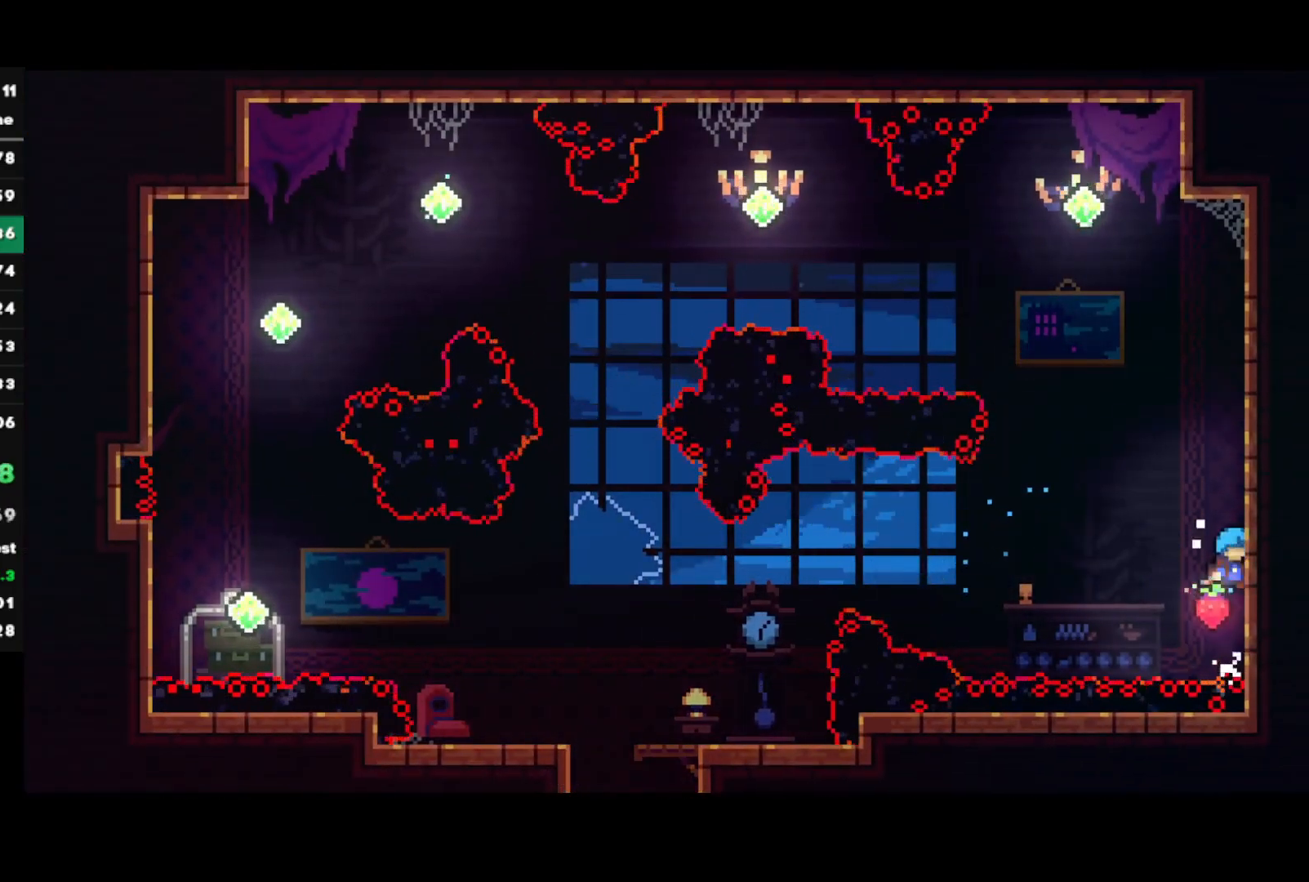
{"buttons": ["CROSS", "R1"], "left_stick": "center", "right_stick": "center", "events": [[33, "CROSS", "down"], [200, "CROSS", "up"], [267, "CROSS", "down"], [417, "CROSS", "up"], [467, "CROSS", "down"]]}
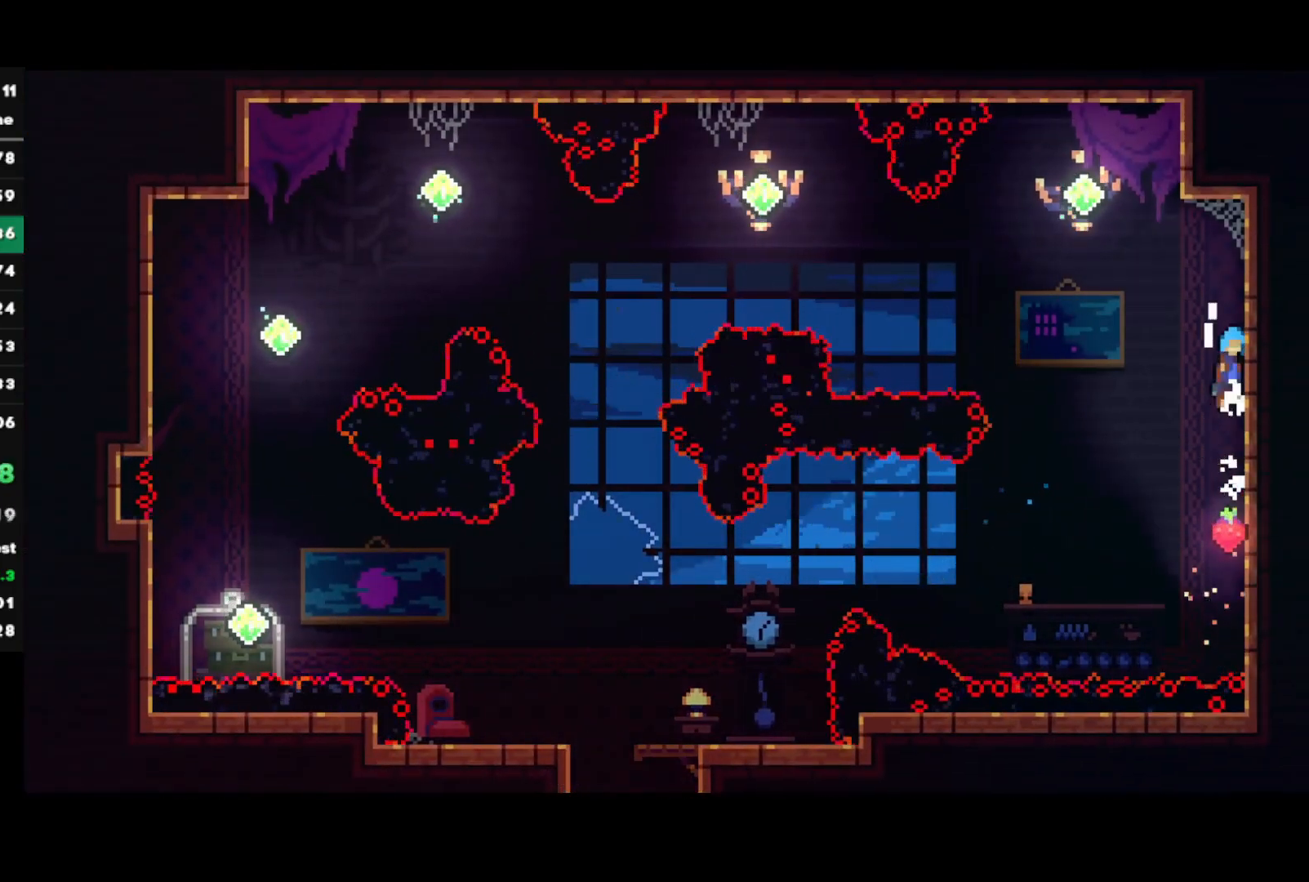
{"buttons": ["R2"], "left_stick": "left", "right_stick": "center", "events": [[117, "CROSS", "up"], [117, "R1", "up"], [150, "CROSS", "down"], [167, "left_stick", "left"], [400, "CROSS", "up"], [433, "R2", "down"]]}
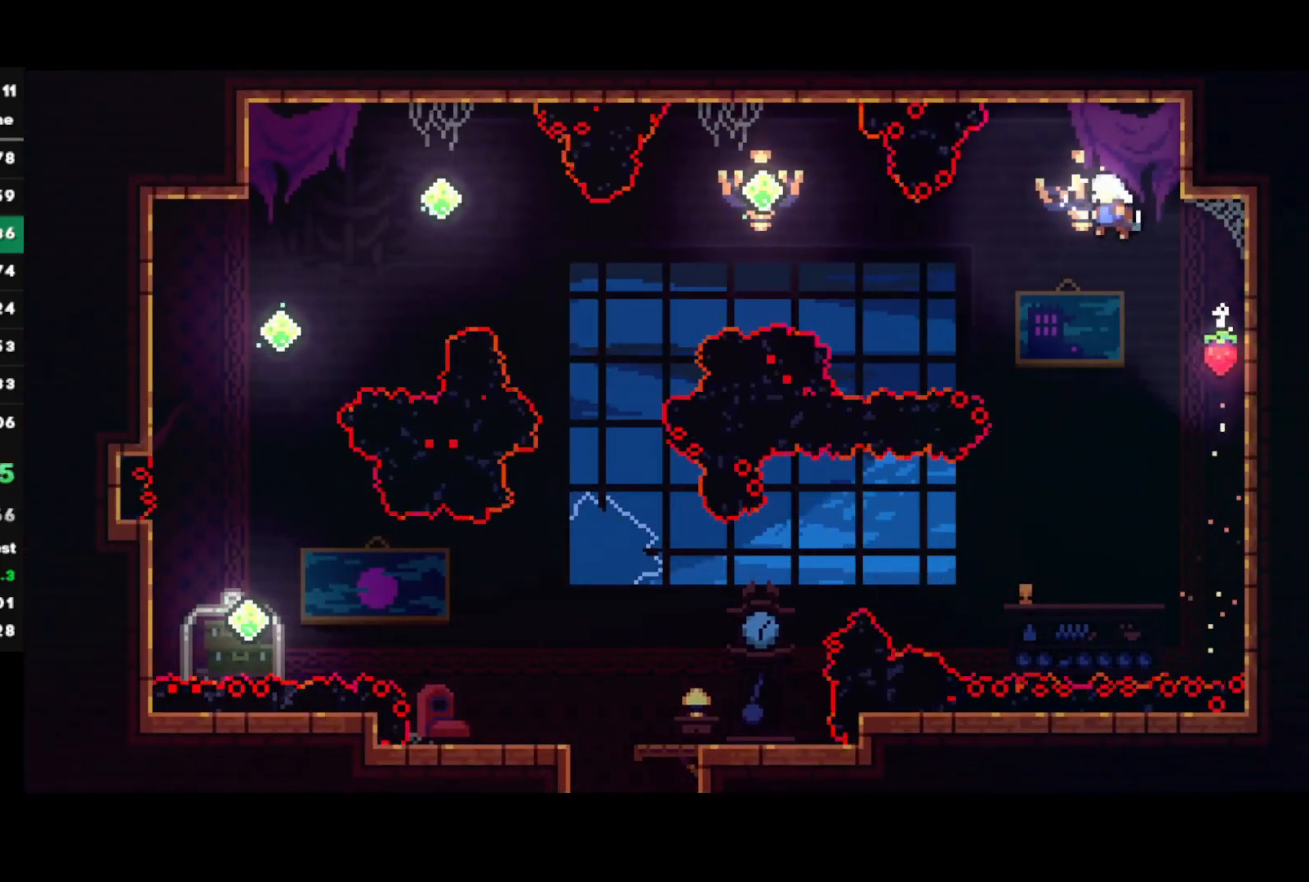
{"buttons": ["R2"], "left_stick": "left", "right_stick": "center", "events": [[50, "left_stick", "center"], [400, "left_stick", "left"]]}
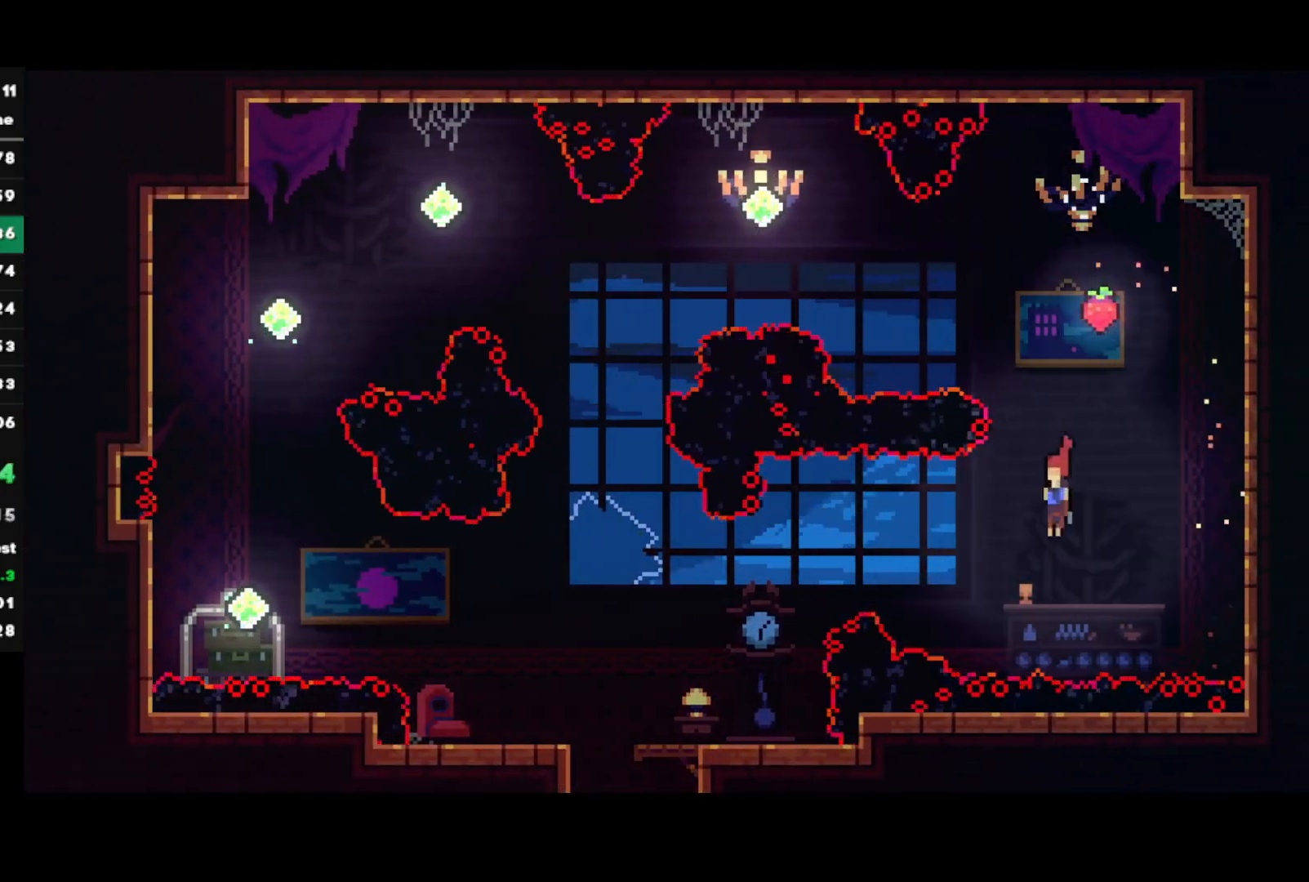
{"buttons": [], "left_stick": "left", "right_stick": "center", "events": [[50, "CIRCLE", "down"], [283, "CIRCLE", "up"], [283, "R2", "up"]]}
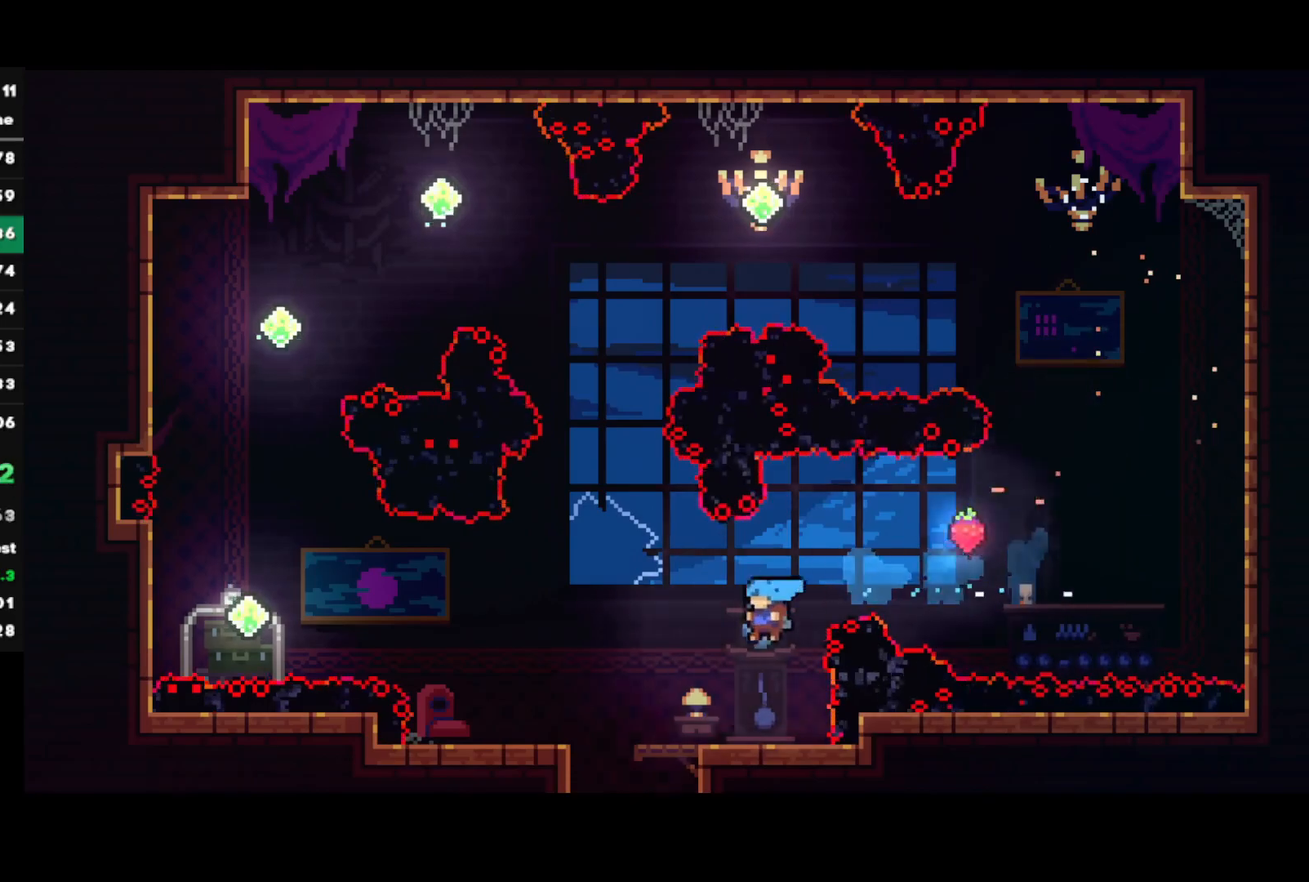
{"buttons": ["SQUARE"], "left_stick": "down-right", "right_stick": "center", "events": [[467, "SQUARE", "down"], [483, "left_stick", "down-right"]]}
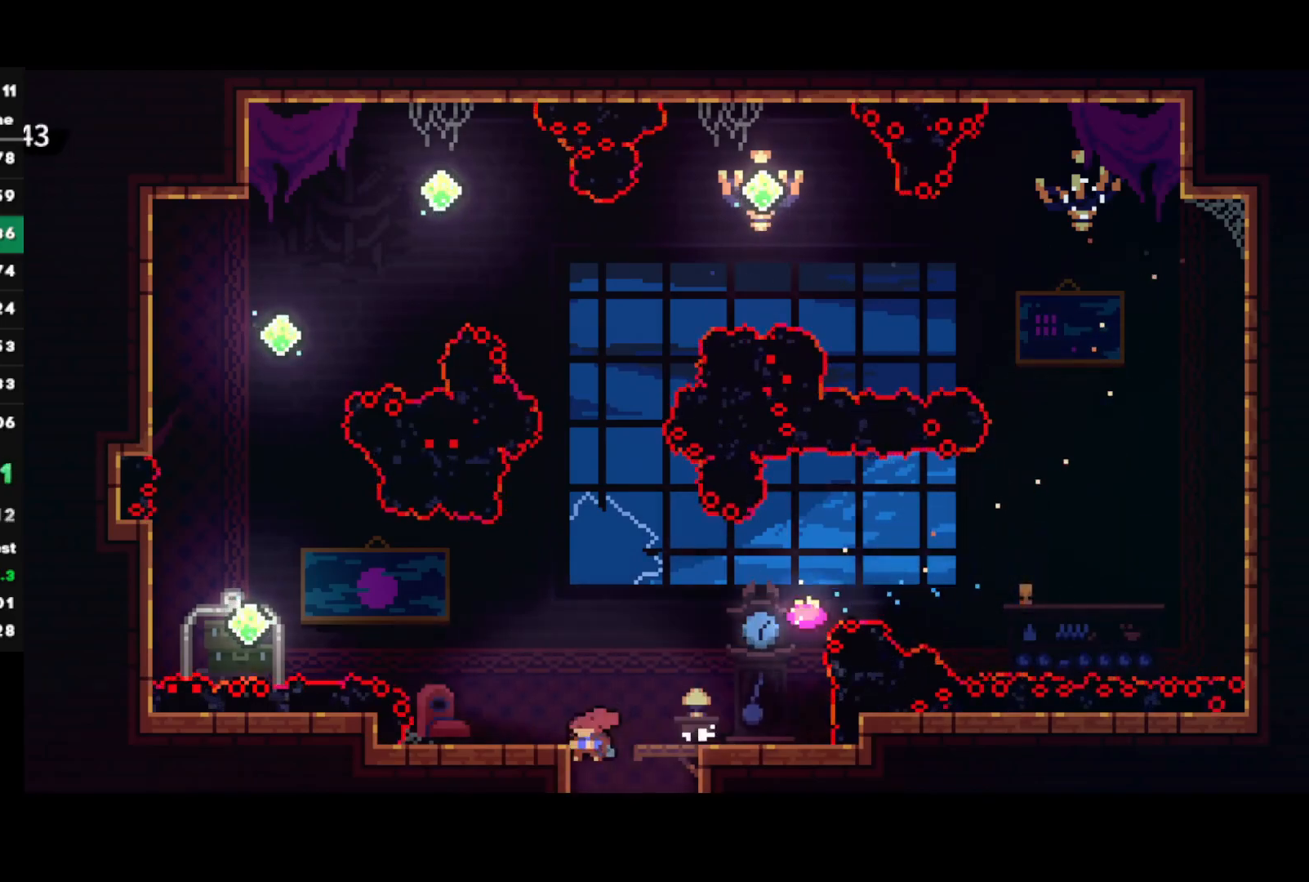
{"buttons": ["R2"], "left_stick": "right", "right_stick": "center", "events": [[33, "R2", "down"], [83, "SQUARE", "up"], [200, "left_stick", "center"], [283, "left_stick", "right"]]}
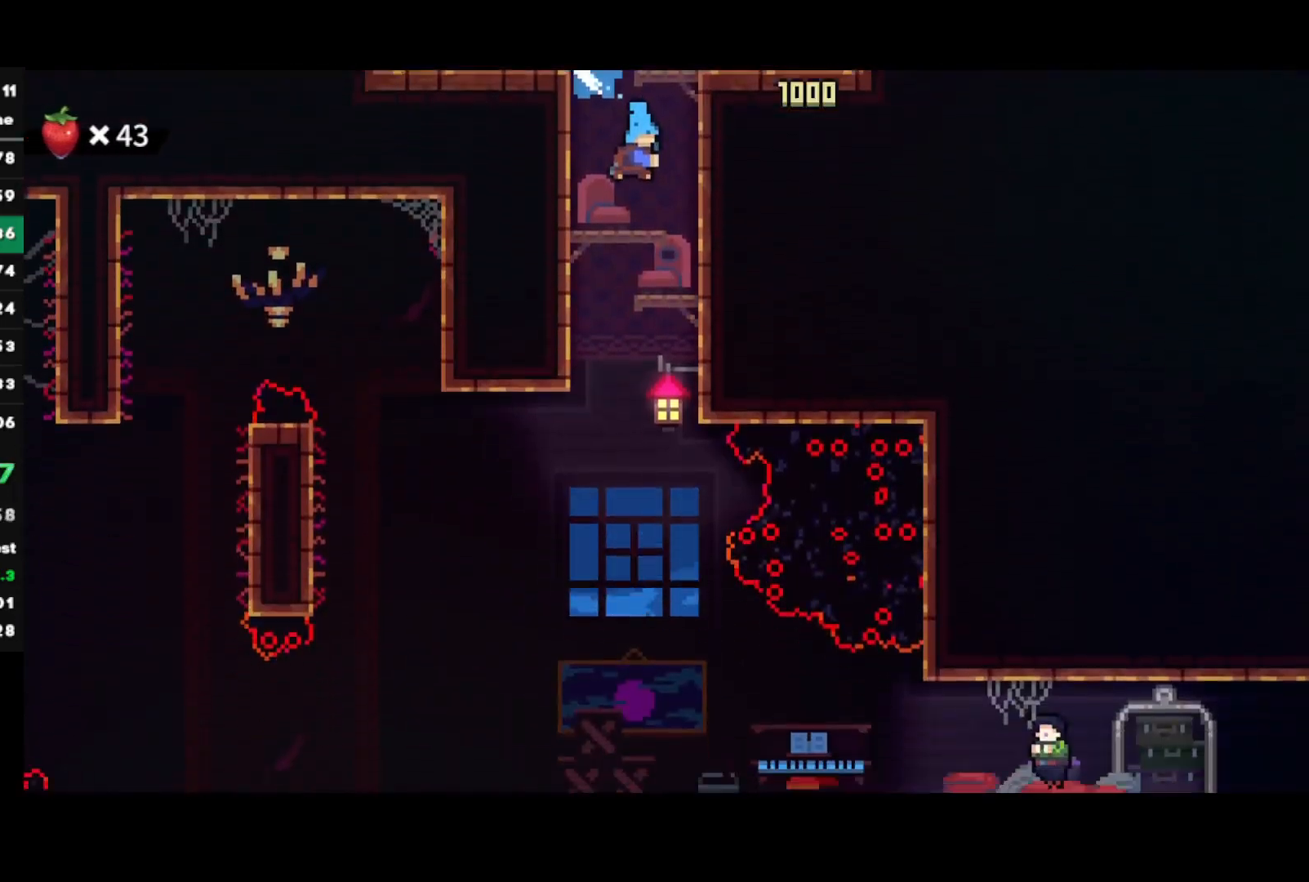
{"buttons": [], "left_stick": "left", "right_stick": "center", "events": [[317, "R2", "up"], [433, "left_stick", "left"]]}
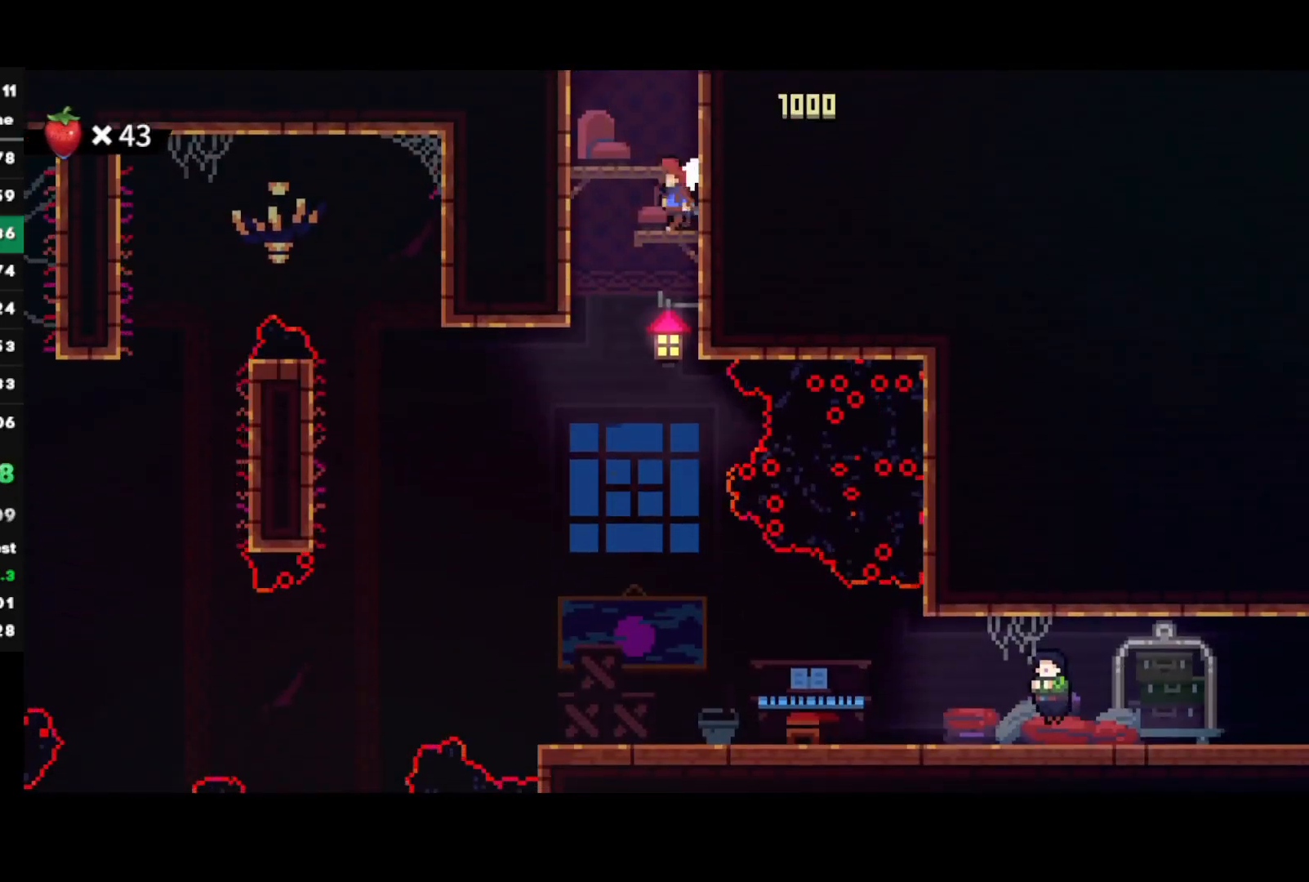
{"buttons": ["R2"], "left_stick": "right", "right_stick": "center", "events": [[183, "left_stick", "down"], [200, "SQUARE", "down"], [283, "R2", "down"], [333, "SQUARE", "up"], [350, "left_stick", "center"], [450, "left_stick", "right"]]}
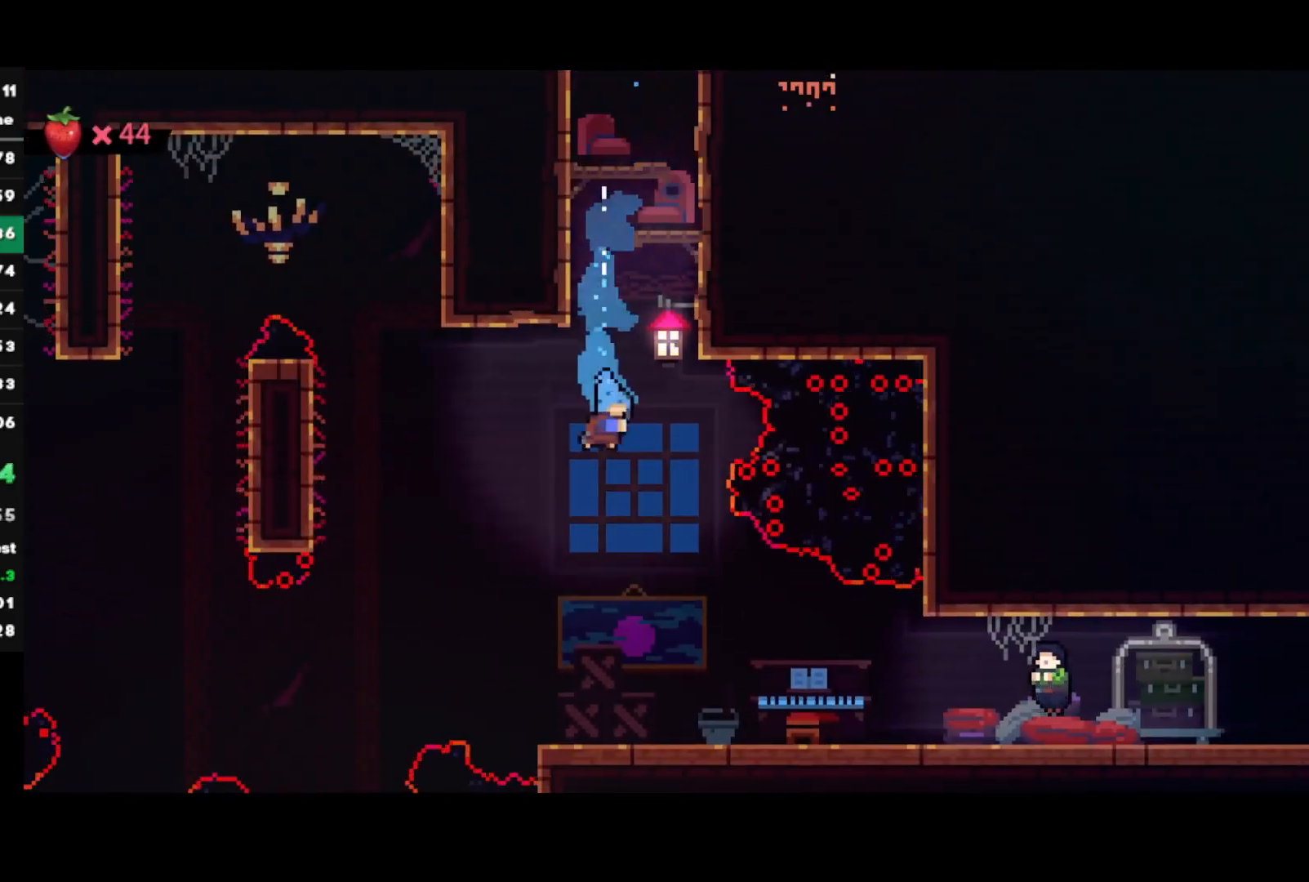
{"buttons": ["R2"], "left_stick": "down-right", "right_stick": "center", "events": [[133, "left_stick", "center"], [350, "left_stick", "down-right"], [367, "CIRCLE", "down"], [383, "CROSS", "down"], [483, "CIRCLE", "up"], [483, "CROSS", "up"]]}
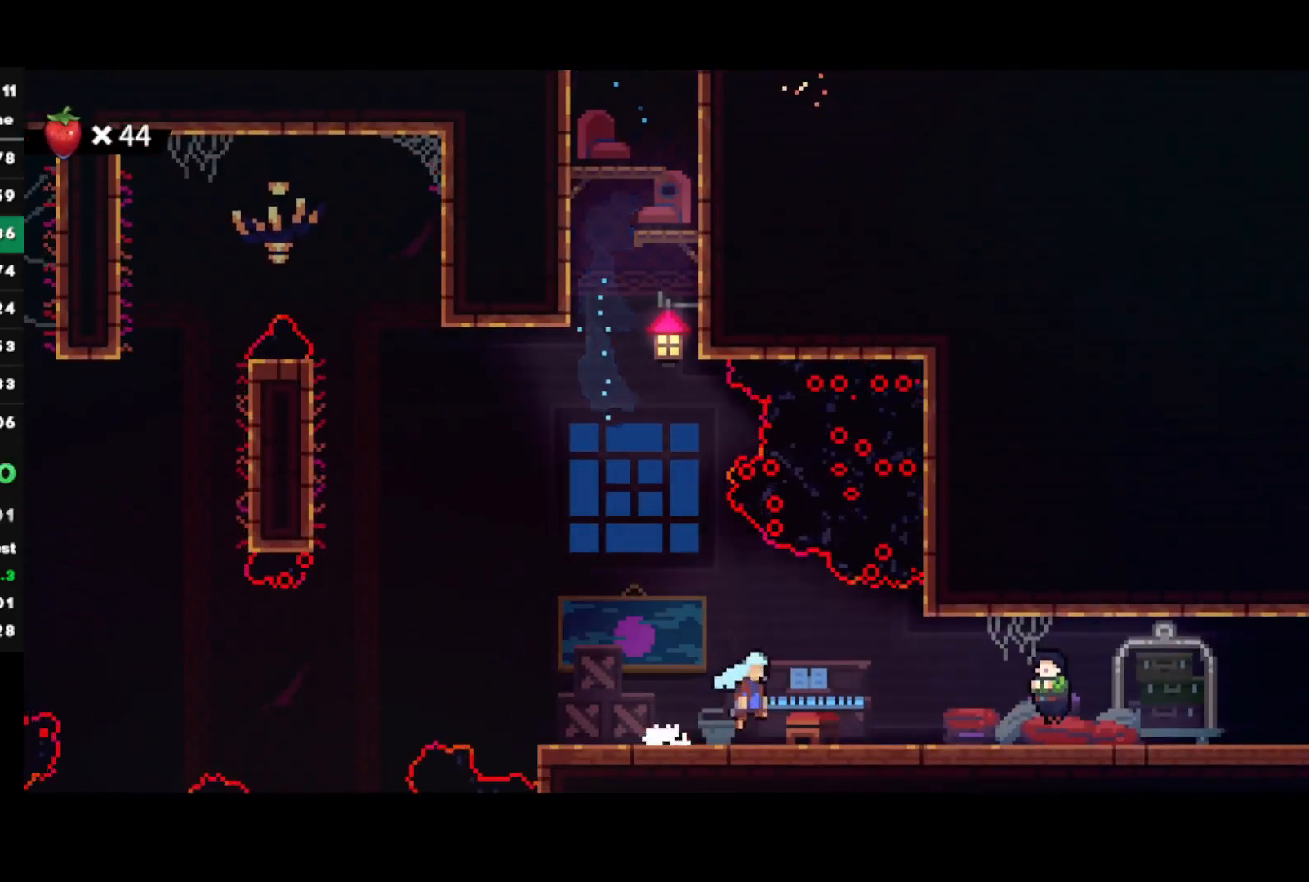
{"buttons": [], "left_stick": "center", "right_stick": "center", "events": [[50, "left_stick", "center"], [133, "TRIANGLE", "down"], [167, "L1", "down"], [283, "L1", "up"], [283, "TRIANGLE", "up"], [417, "R2", "up"]]}
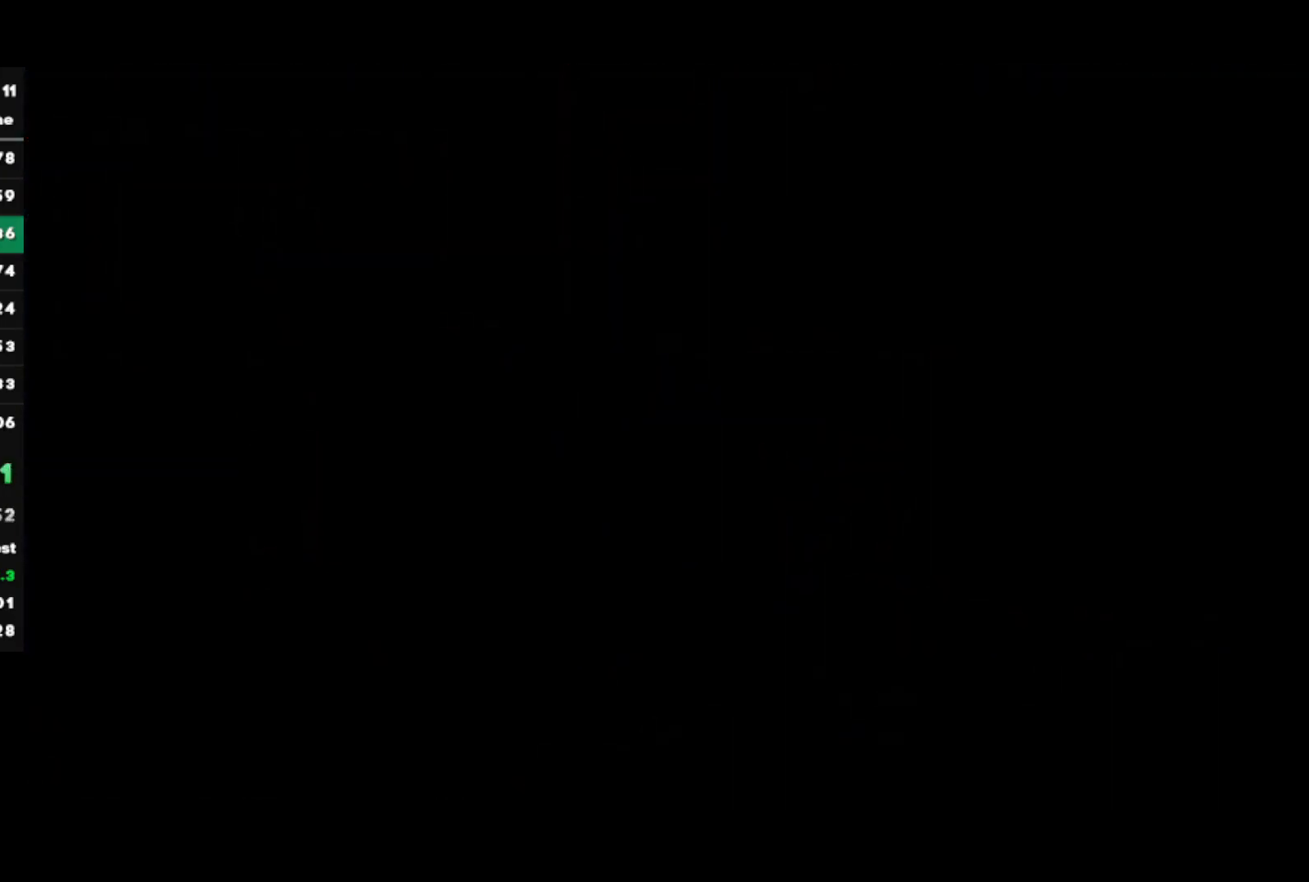
{"buttons": ["CROSS"], "left_stick": "up-right", "right_stick": "center", "events": [[183, "left_stick", "right"], [233, "CIRCLE", "down"], [383, "CIRCLE", "up"], [450, "CROSS", "down"], [450, "left_stick", "up-right"]]}
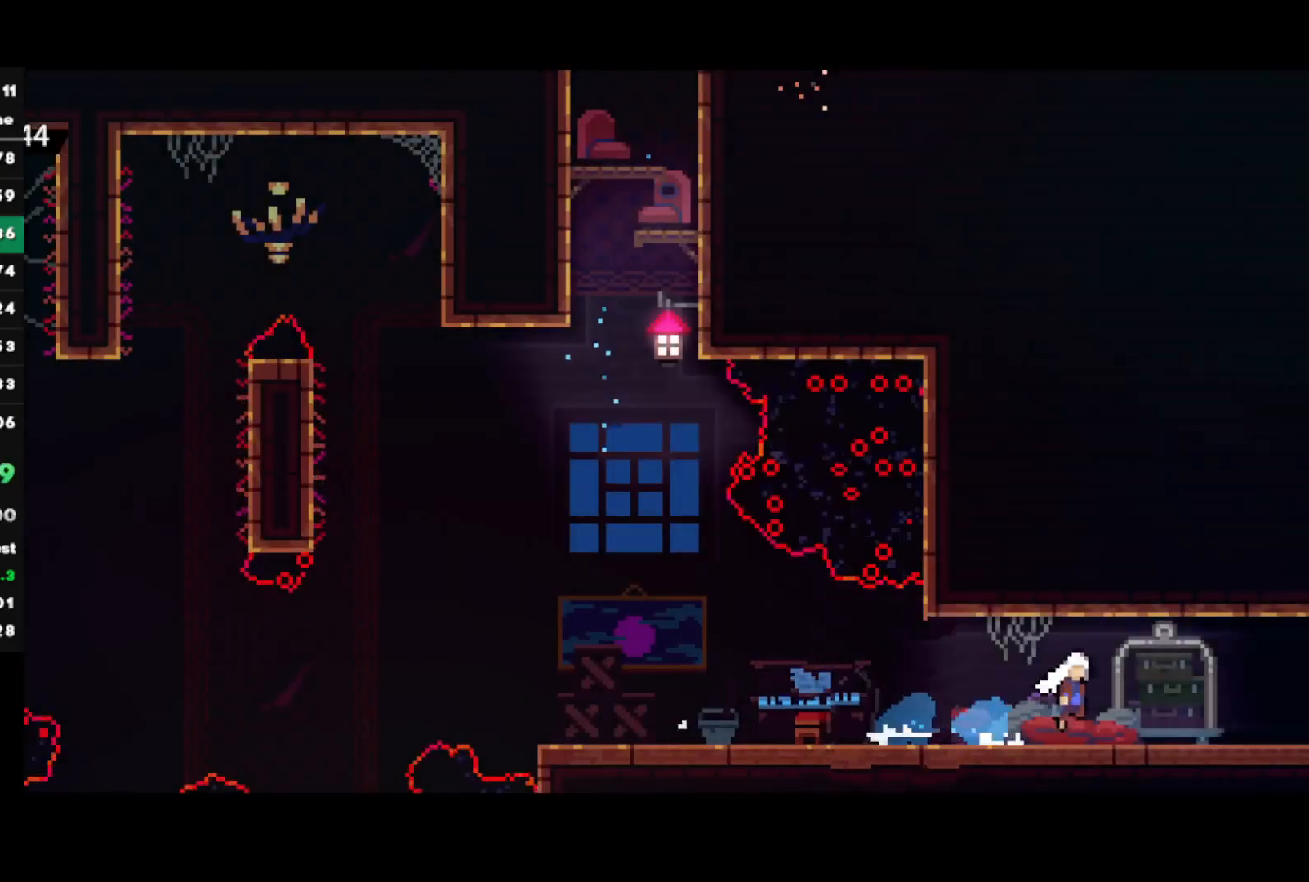
{"buttons": [], "left_stick": "right", "right_stick": "center", "events": [[50, "CROSS", "up"], [100, "CIRCLE", "down"], [317, "CIRCLE", "up"], [350, "left_stick", "center"], [417, "left_stick", "right"]]}
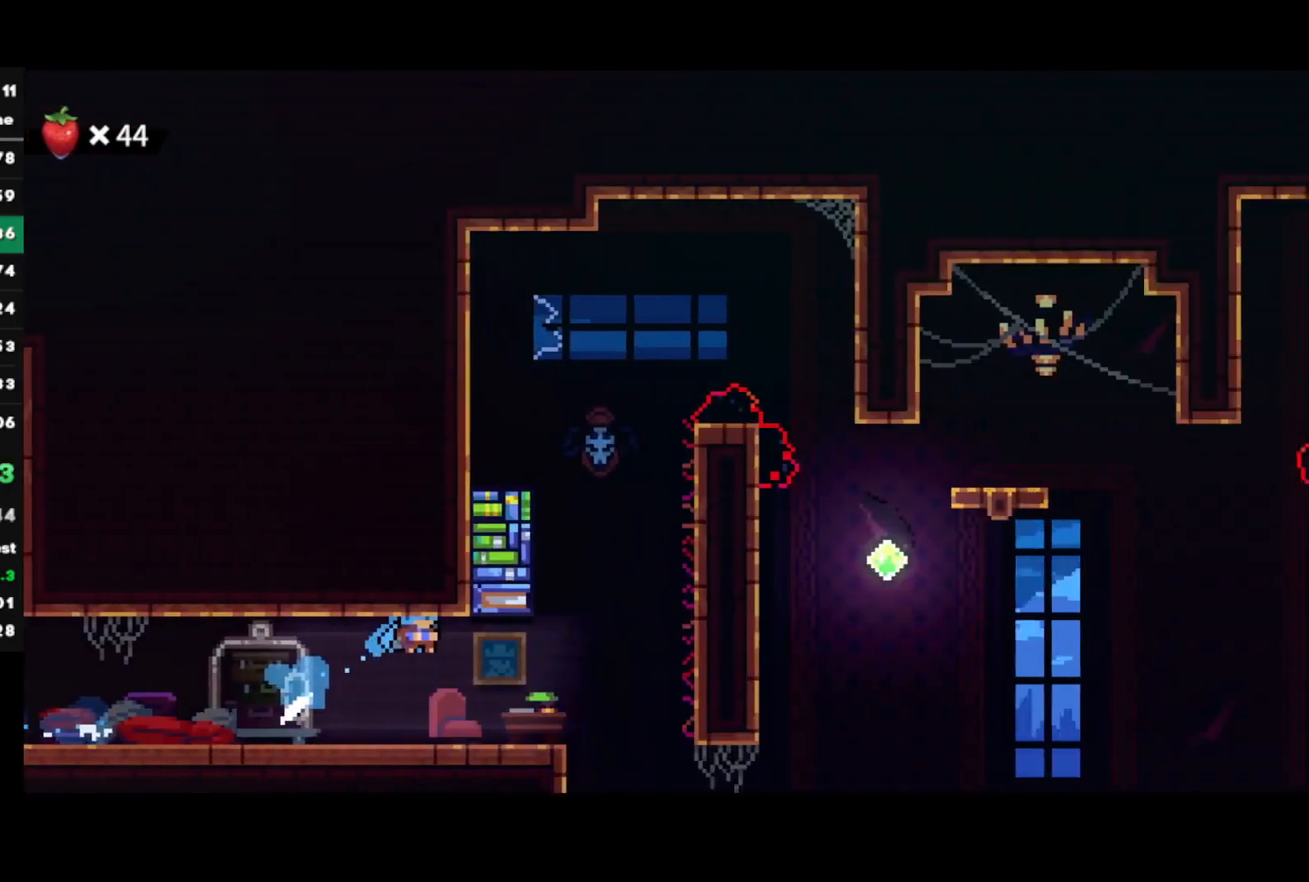
{"buttons": [], "left_stick": "right", "right_stick": "center", "events": []}
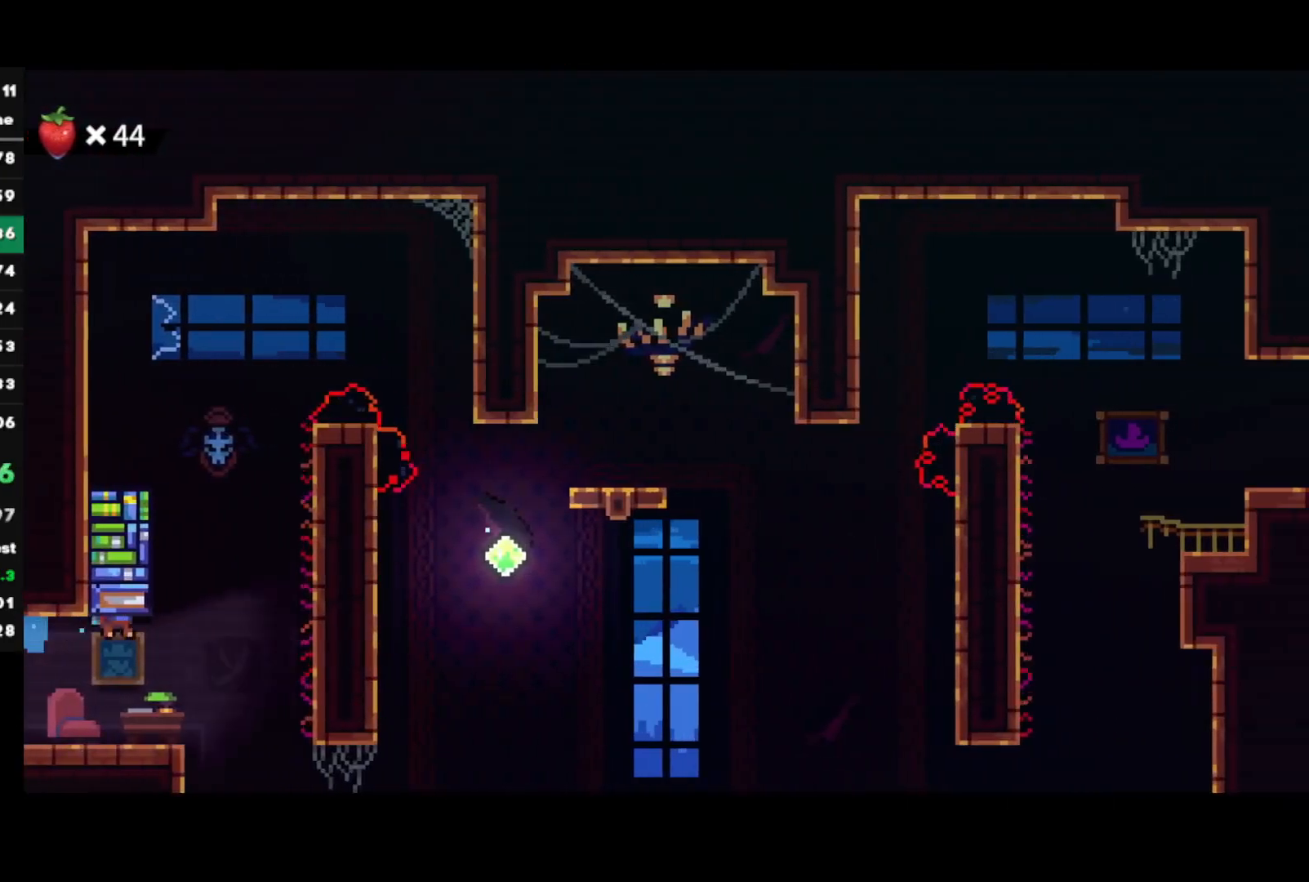
{"buttons": ["CROSS"], "left_stick": "up-right", "right_stick": "center", "events": [[117, "left_stick", "up-right"], [133, "SQUARE", "down"], [283, "SQUARE", "up"], [350, "CROSS", "down"]]}
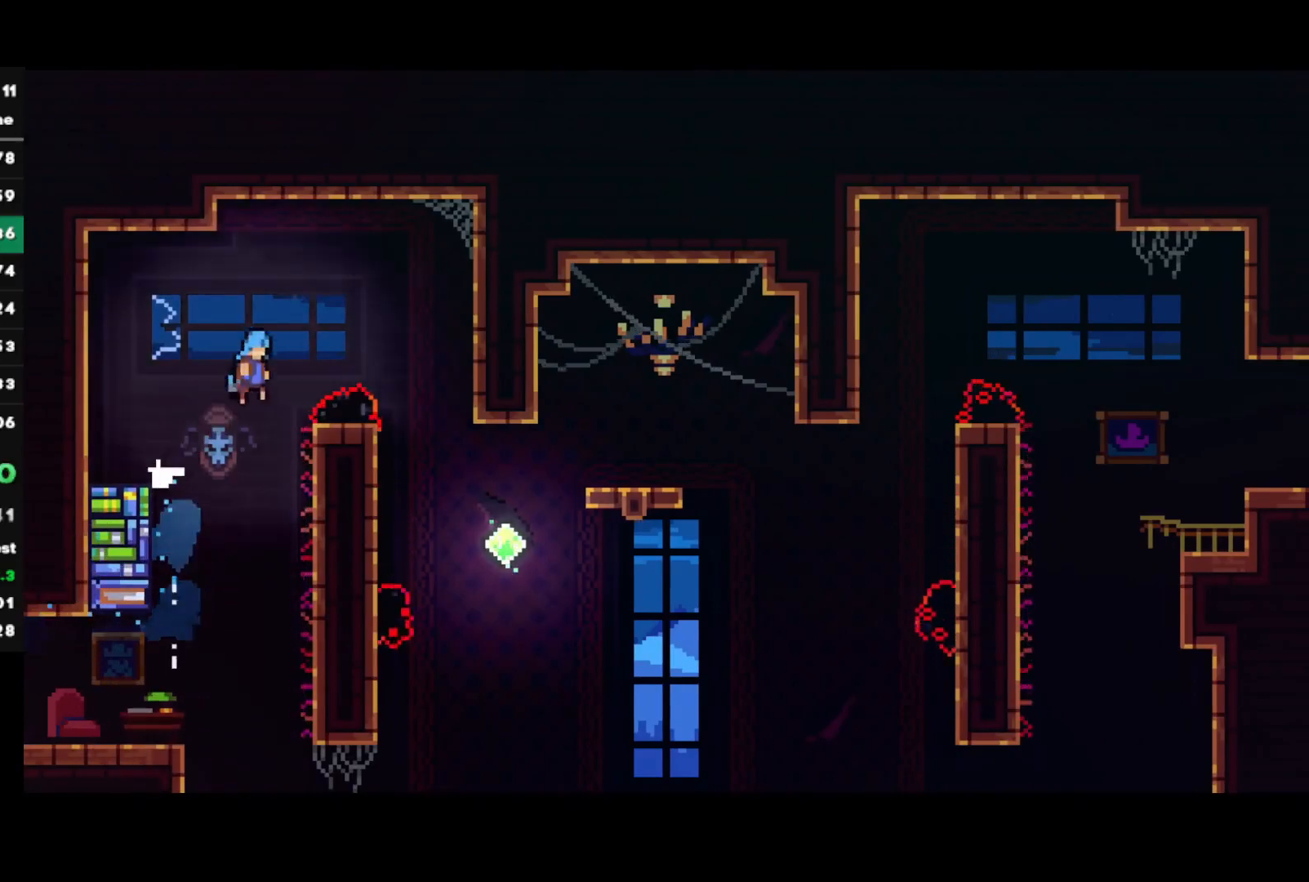
{"buttons": ["R2"], "left_stick": "up-right", "right_stick": "center", "events": [[17, "CROSS", "up"], [67, "R2", "down"]]}
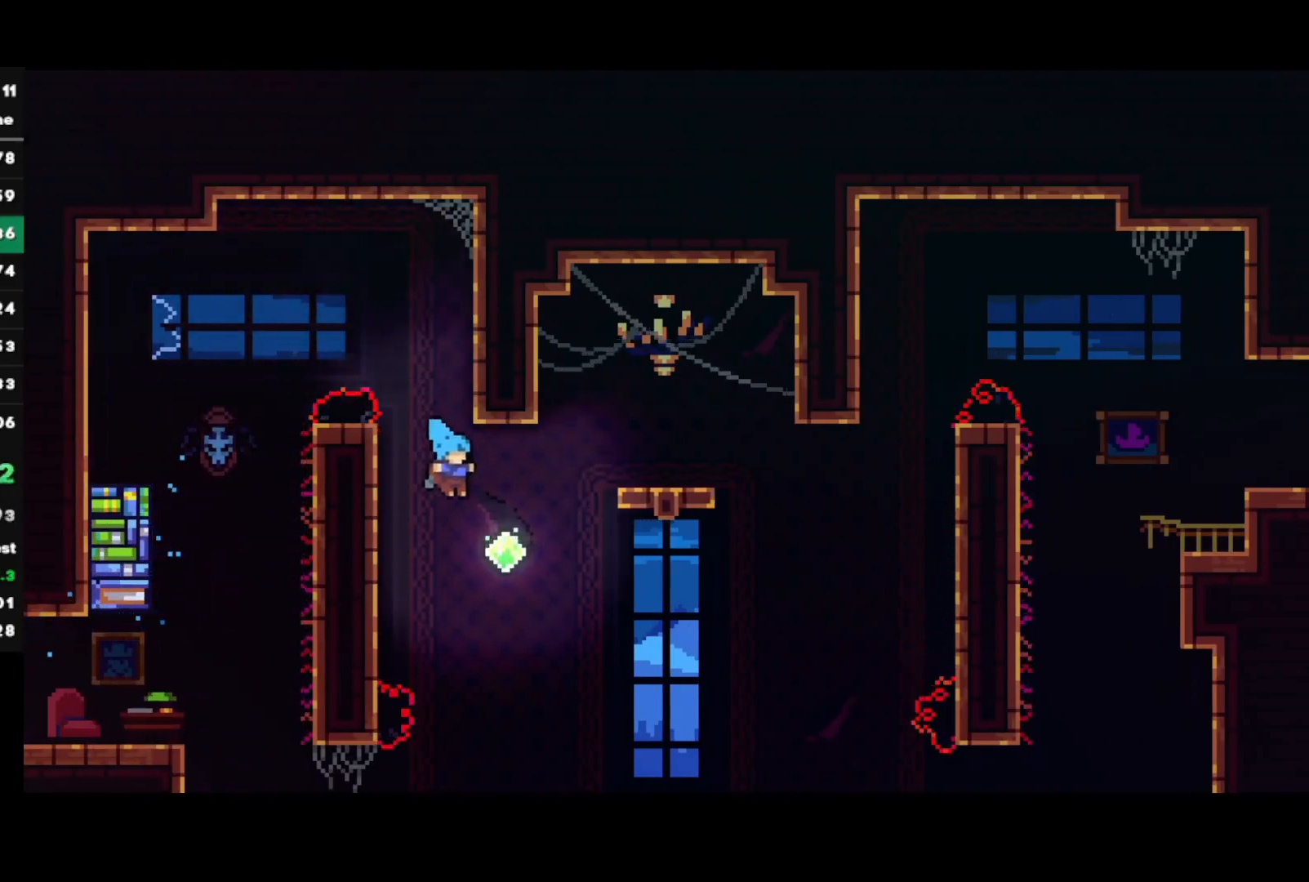
{"buttons": [], "left_stick": "up-right", "right_stick": "center", "events": [[117, "SQUARE", "down"], [317, "SQUARE", "up"], [400, "R2", "up"]]}
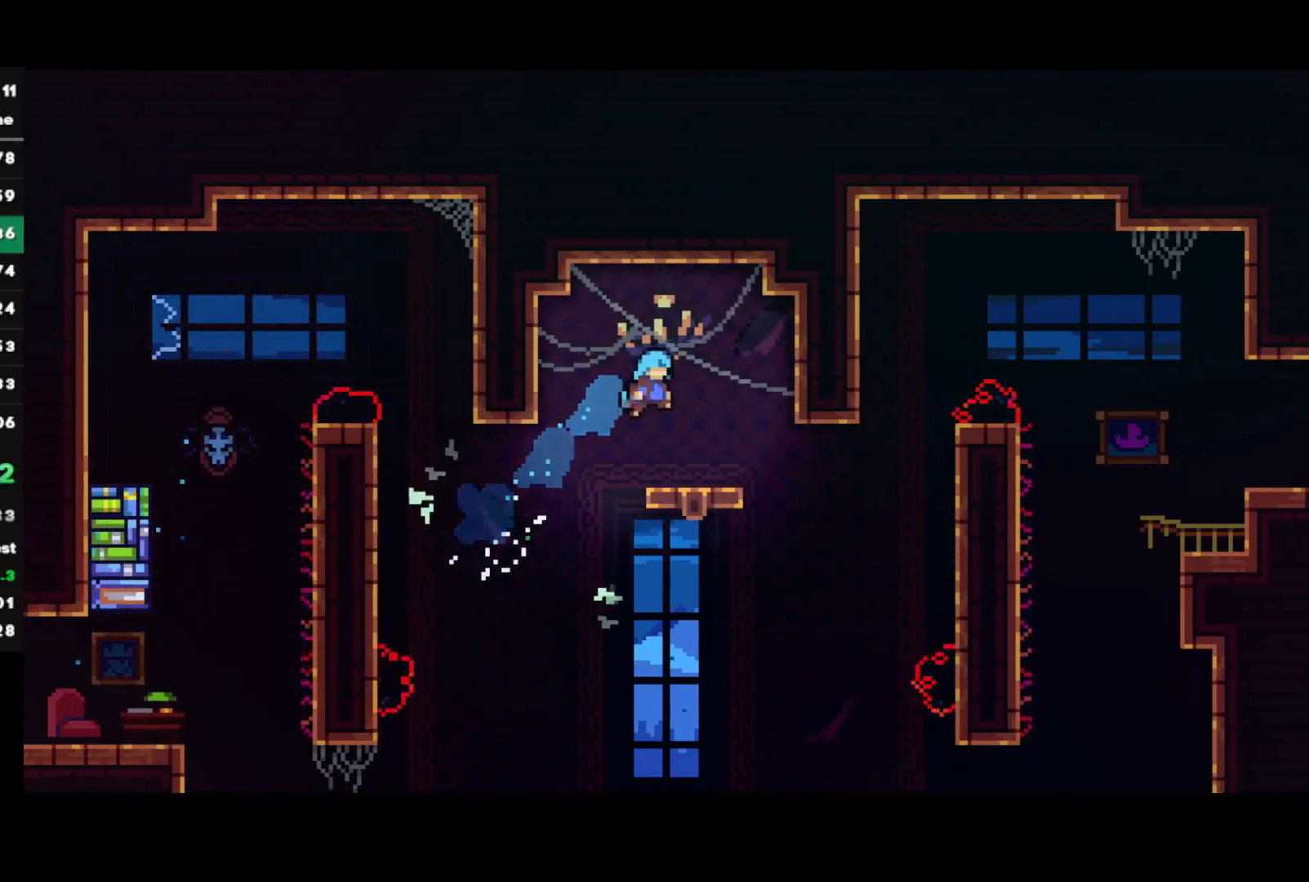
{"buttons": [], "left_stick": "right", "right_stick": "center", "events": [[33, "left_stick", "center"], [167, "left_stick", "left"], [283, "left_stick", "right"], [300, "SQUARE", "down"], [417, "SQUARE", "up"]]}
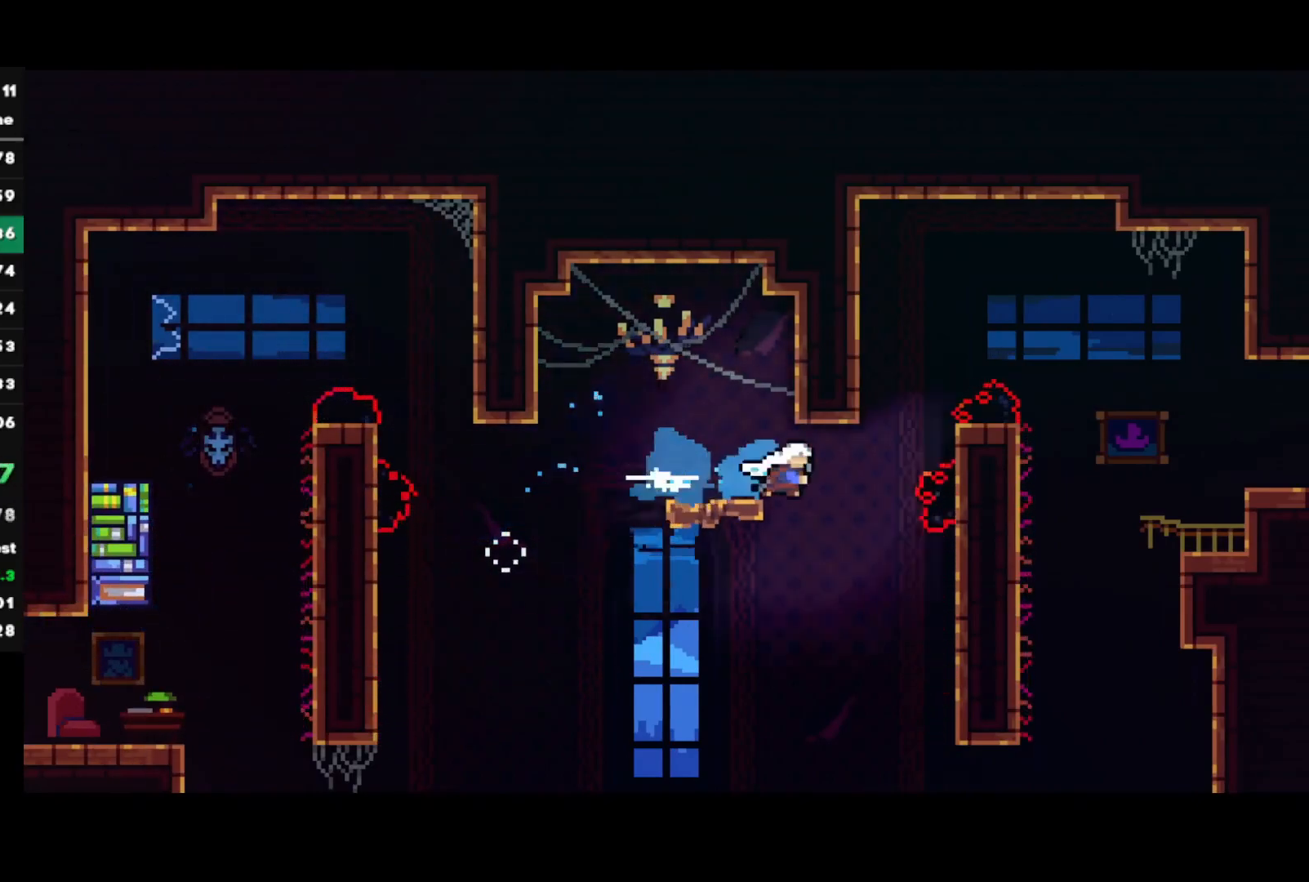
{"buttons": ["R1"], "left_stick": "right", "right_stick": "center", "events": [[33, "left_stick", "up-right"], [50, "SQUARE", "down"], [217, "R1", "down"], [233, "SQUARE", "up"], [283, "left_stick", "right"]]}
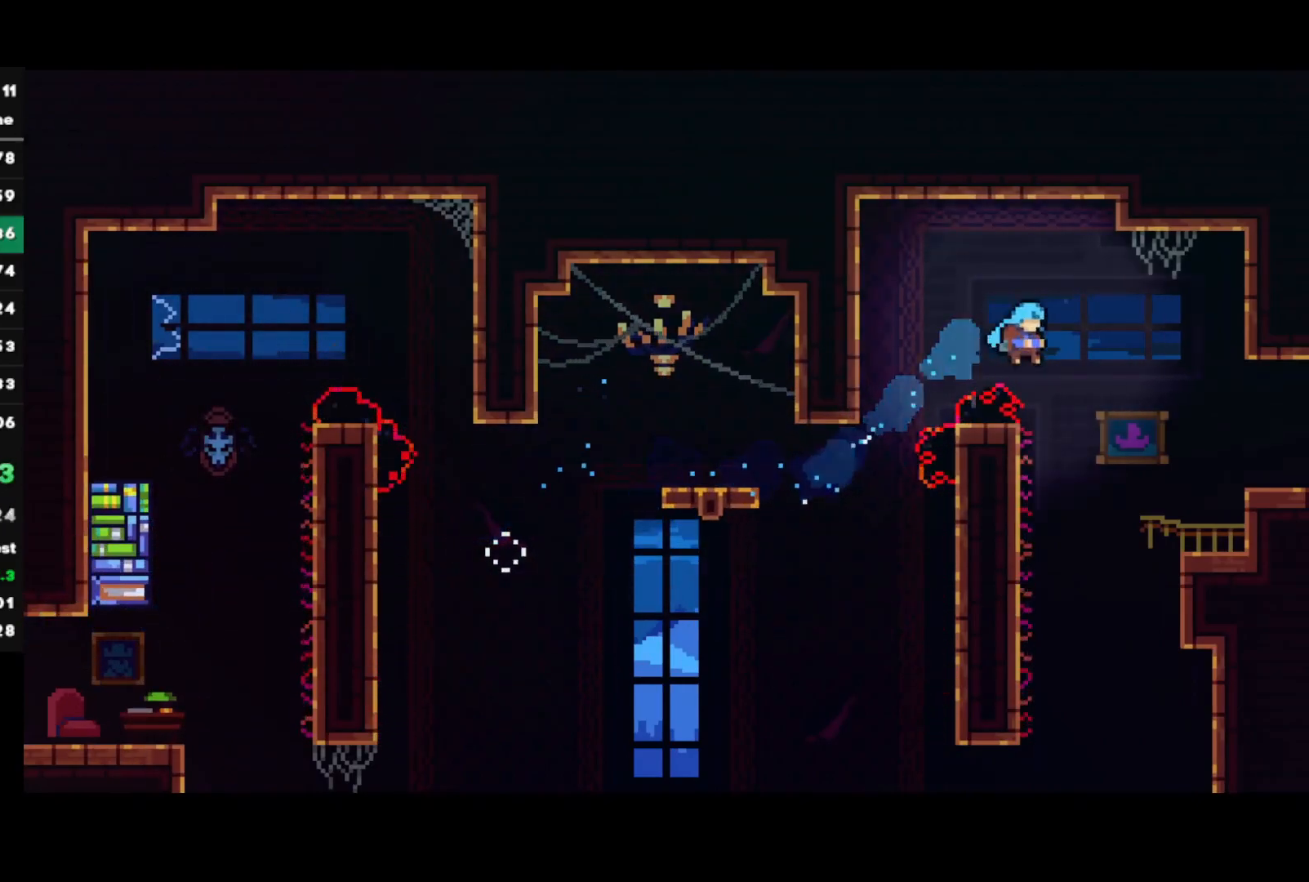
{"buttons": ["CROSS", "R1"], "left_stick": "right", "right_stick": "center", "events": [[400, "CROSS", "down"]]}
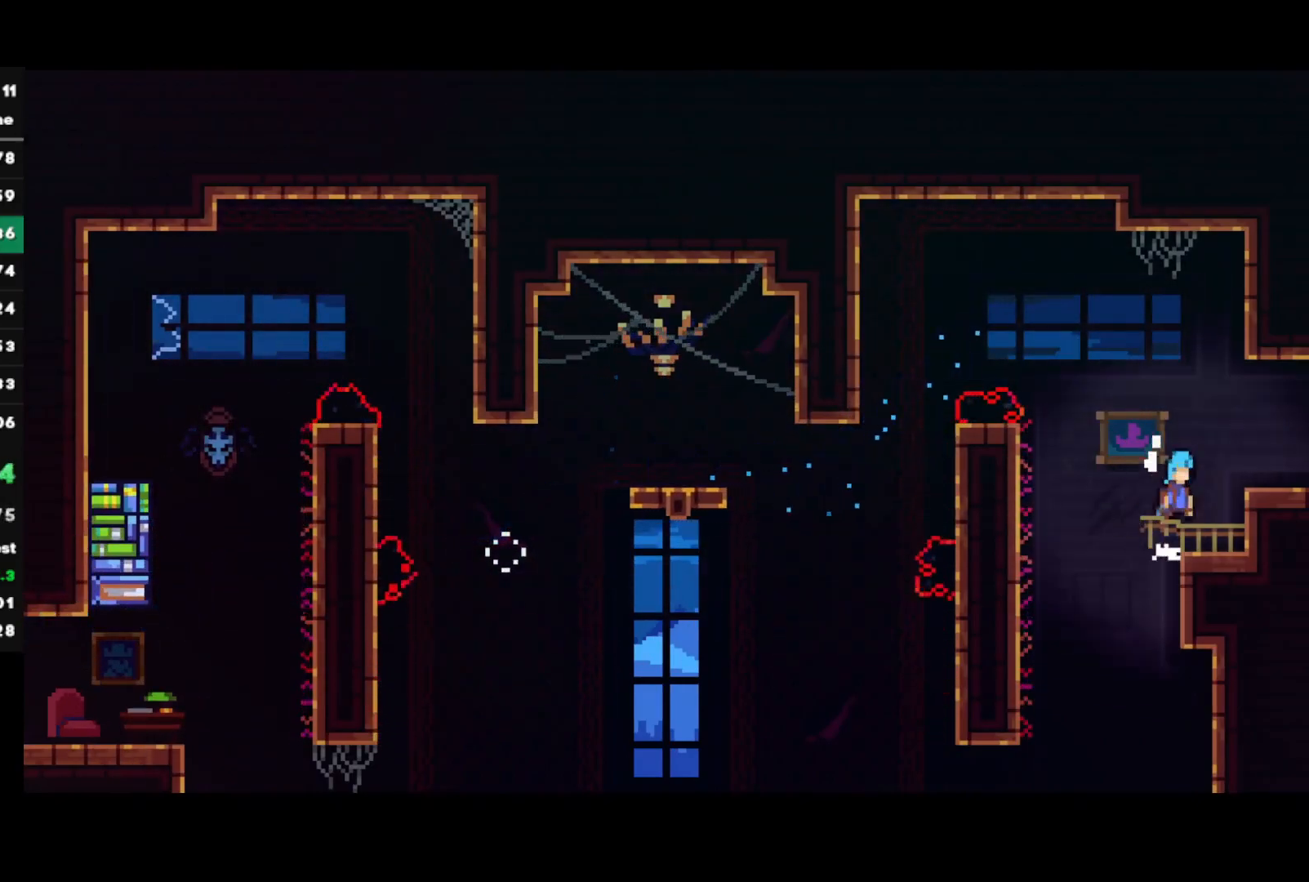
{"buttons": ["R2"], "left_stick": "right", "right_stick": "center", "events": [[117, "CROSS", "up"], [117, "R1", "up"], [217, "left_stick", "center"], [317, "left_stick", "down-right"], [350, "CIRCLE", "down"], [350, "R2", "down"], [367, "CROSS", "down"], [467, "left_stick", "right"], [500, "CIRCLE", "up"], [500, "CROSS", "up"]]}